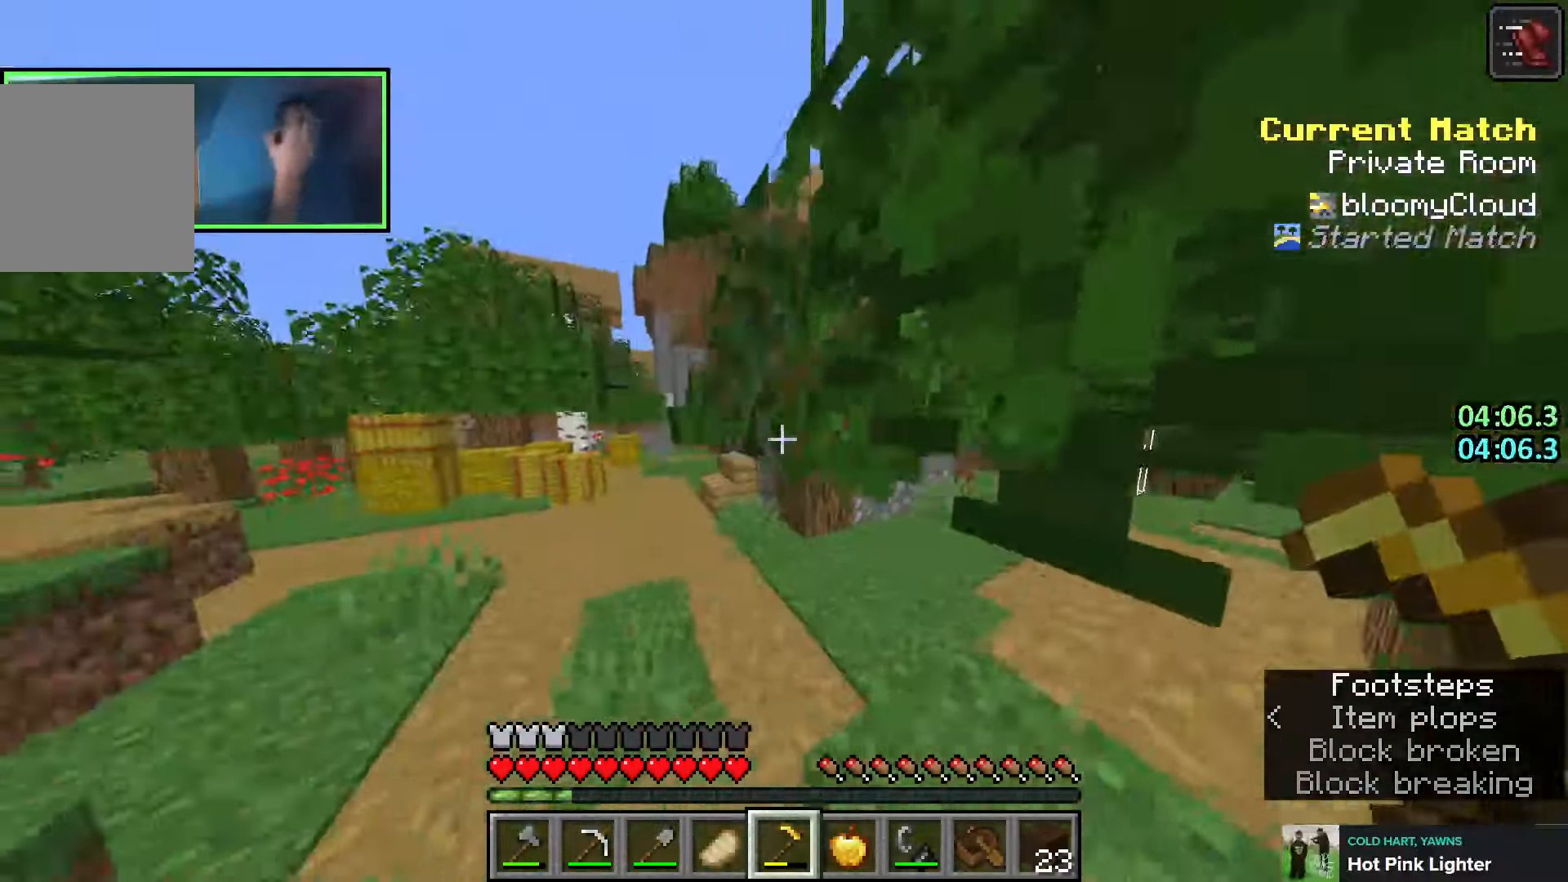
Gameplay with keyboard; each line is a JSON object with the keys held at the frame after it. "events" lists presses ("down") and releases ("up") of "a", "ctrl", "d", "e", "q", "s", "shift", "space" and "w" between this image and that frame as [ms after this image, input, new state], when the widget could be followed in between. No other keys are recorded. Mouse input is not recorded.
{"keys": ["shift", "w"], "events": [[33, "a", "up"], [50, "shift", "up"], [266, "shift", "down"]]}
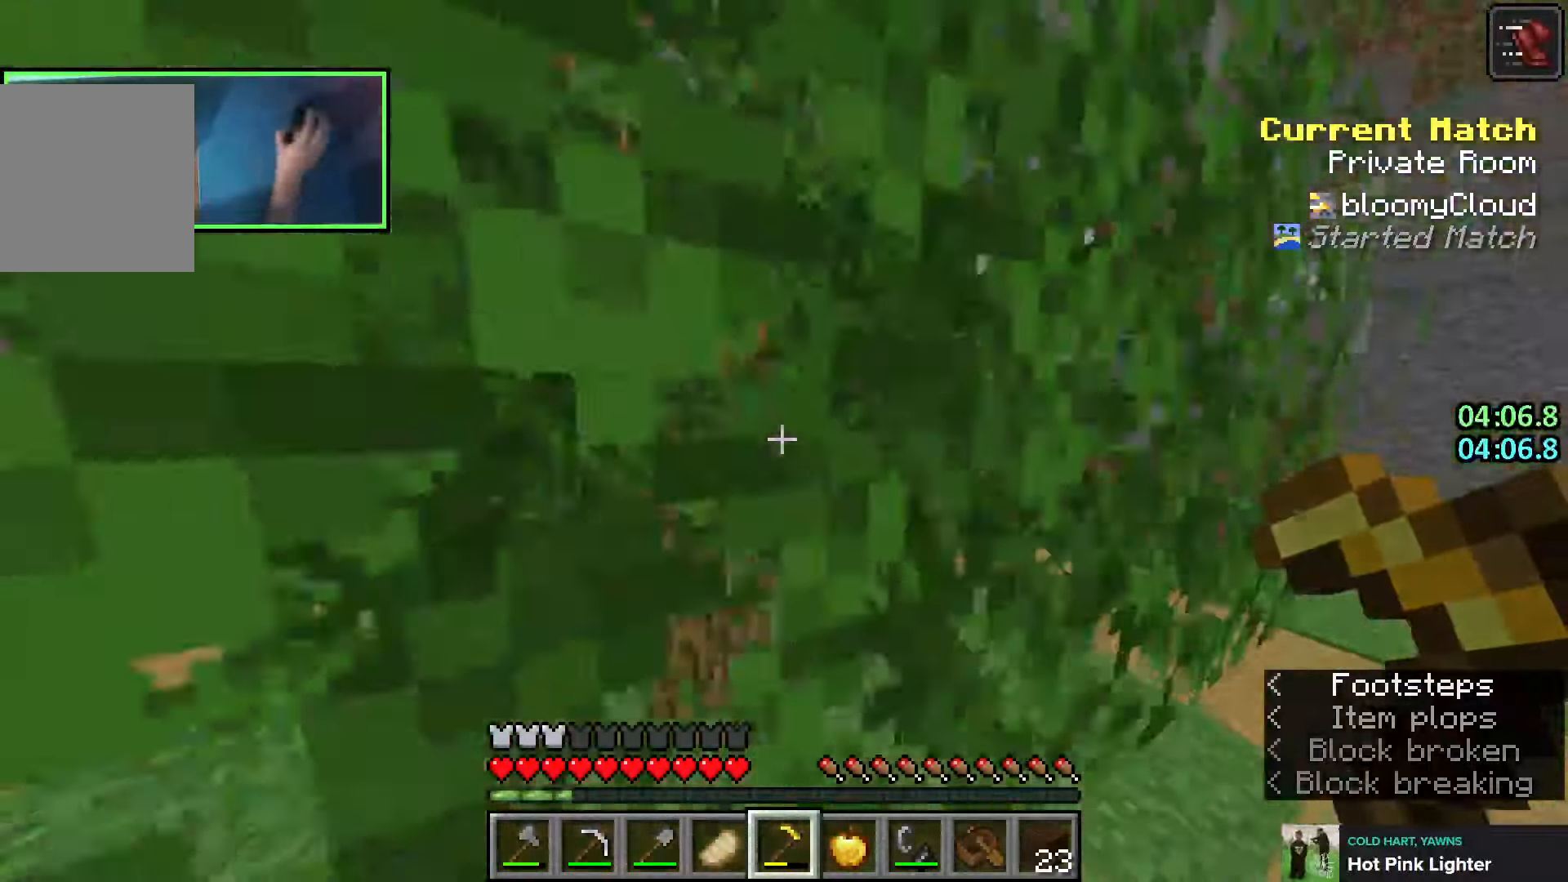
{"keys": ["d", "shift", "space", "w"], "events": [[83, "a", "down"], [133, "a", "up"], [133, "d", "down"], [250, "w", "up"], [366, "w", "down"], [466, "space", "down"]]}
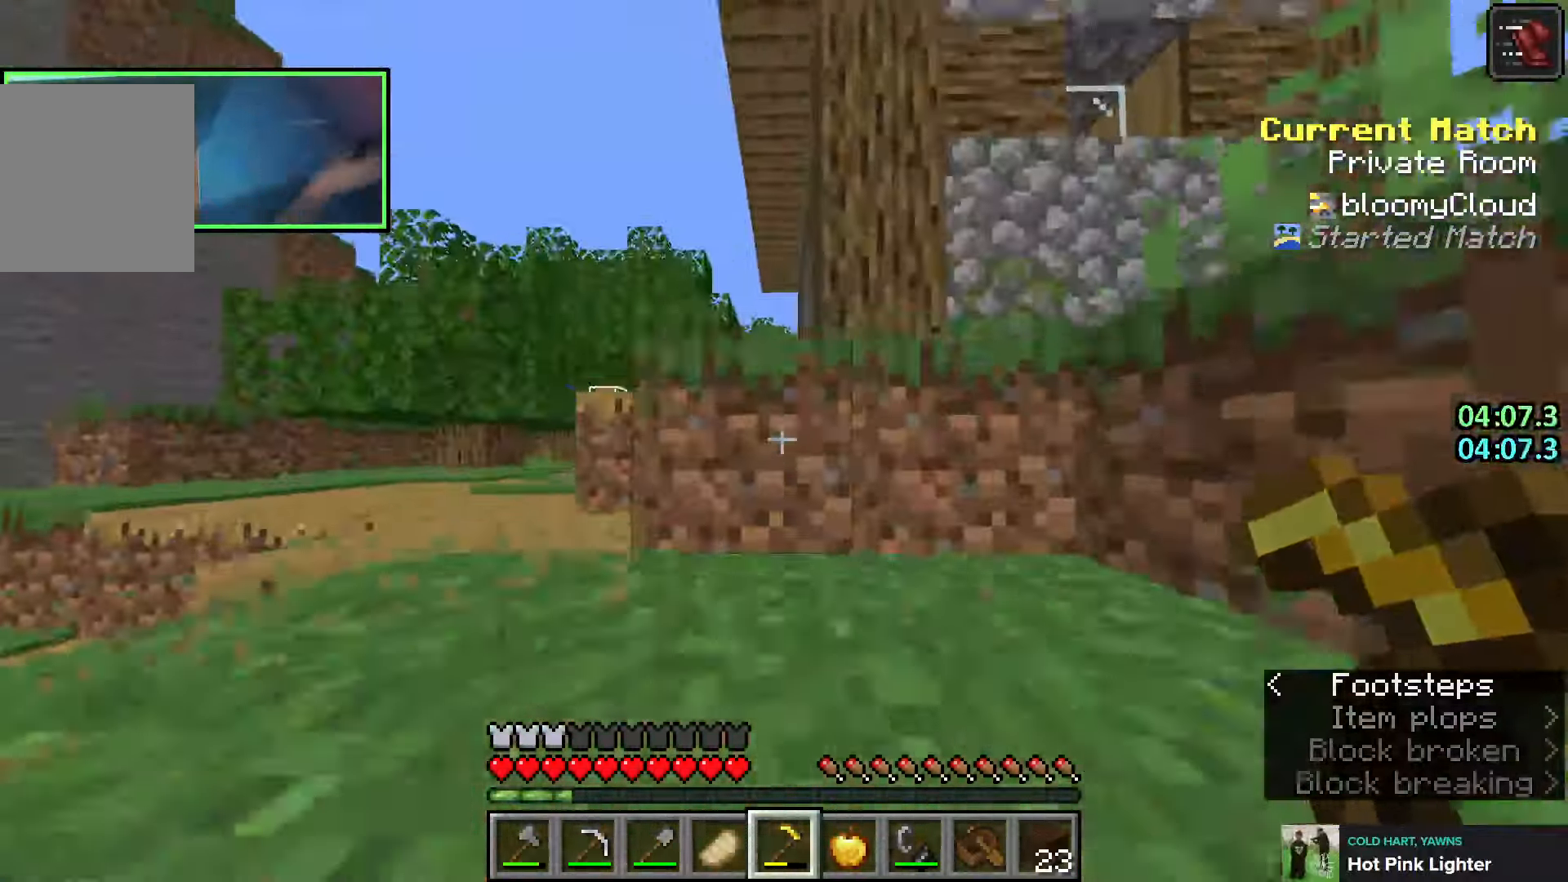
{"keys": ["shift", "w"], "events": [[83, "space", "up"], [216, "d", "up"]]}
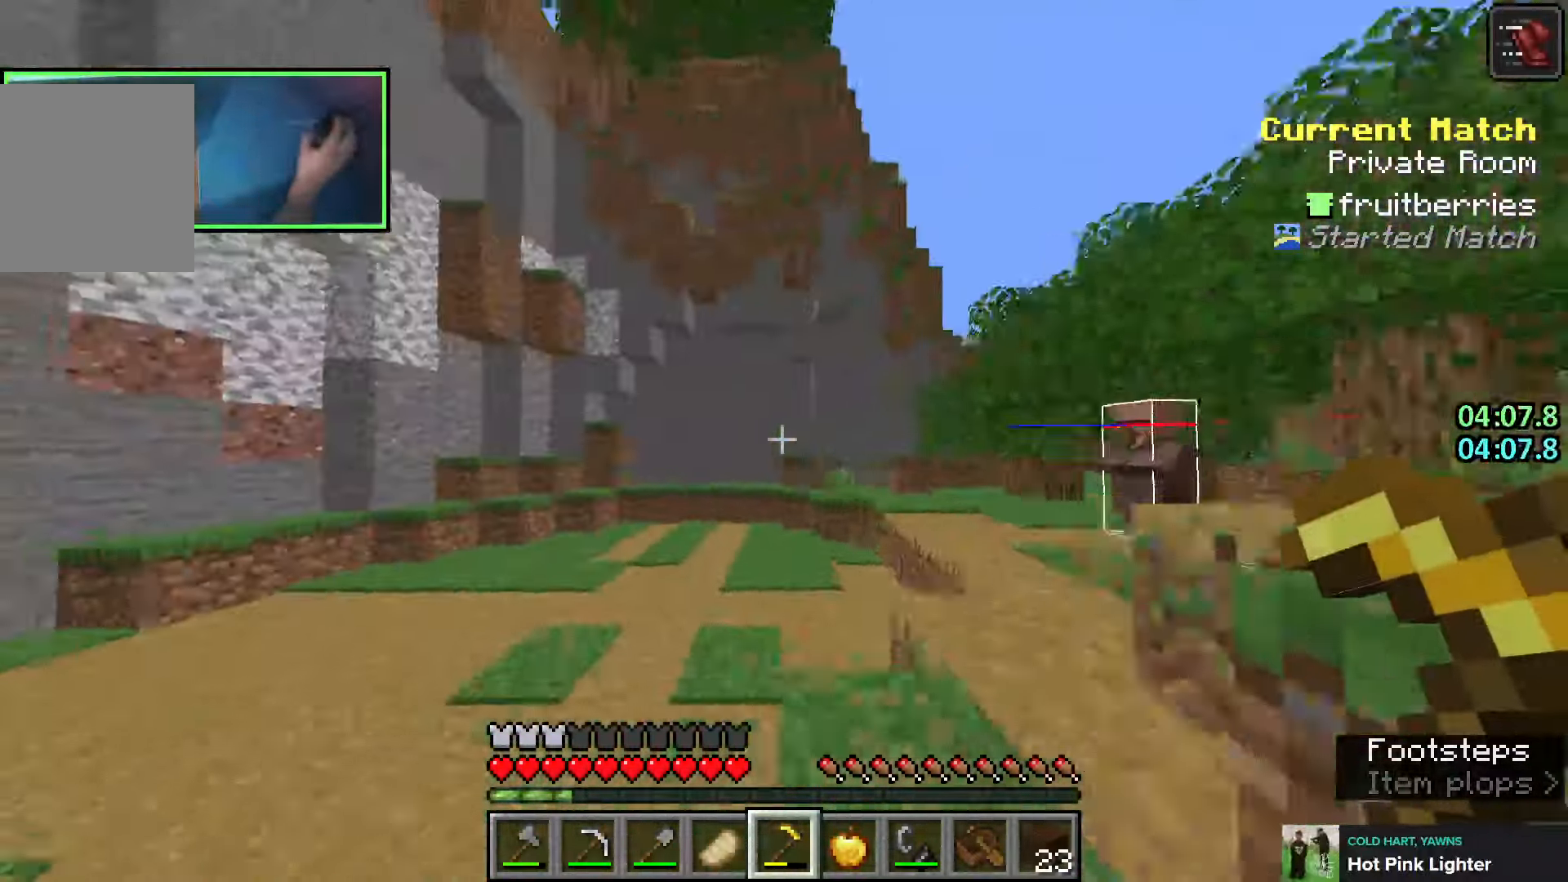
{"keys": ["a", "shift", "w"], "events": [[100, "d", "down"], [183, "d", "up"], [266, "a", "down"]]}
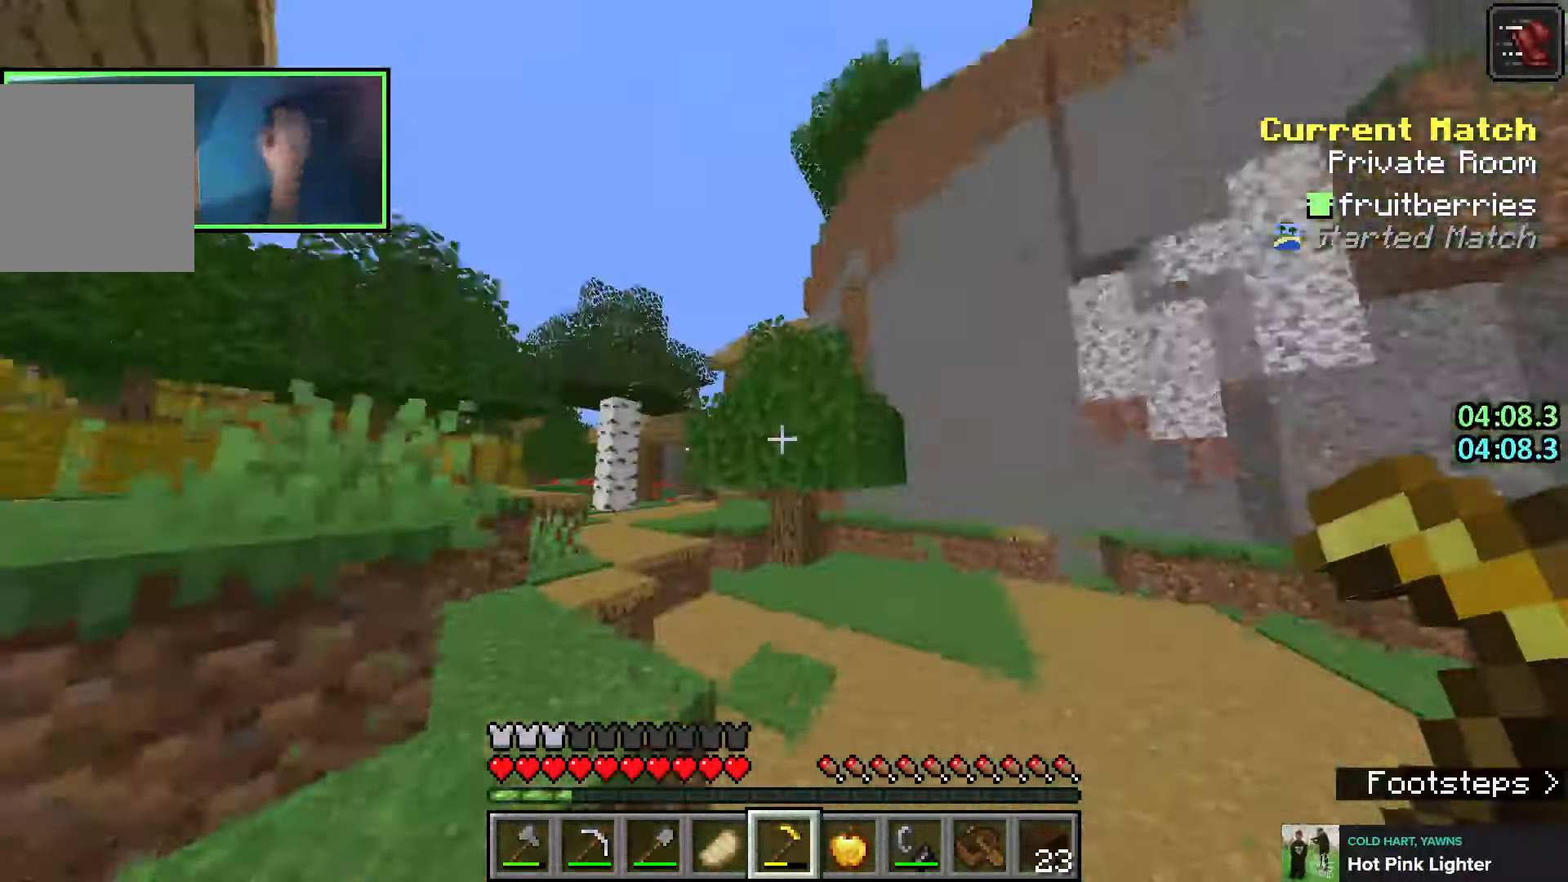
{"keys": ["d", "shift", "w"], "events": [[116, "a", "up"], [233, "d", "down"]]}
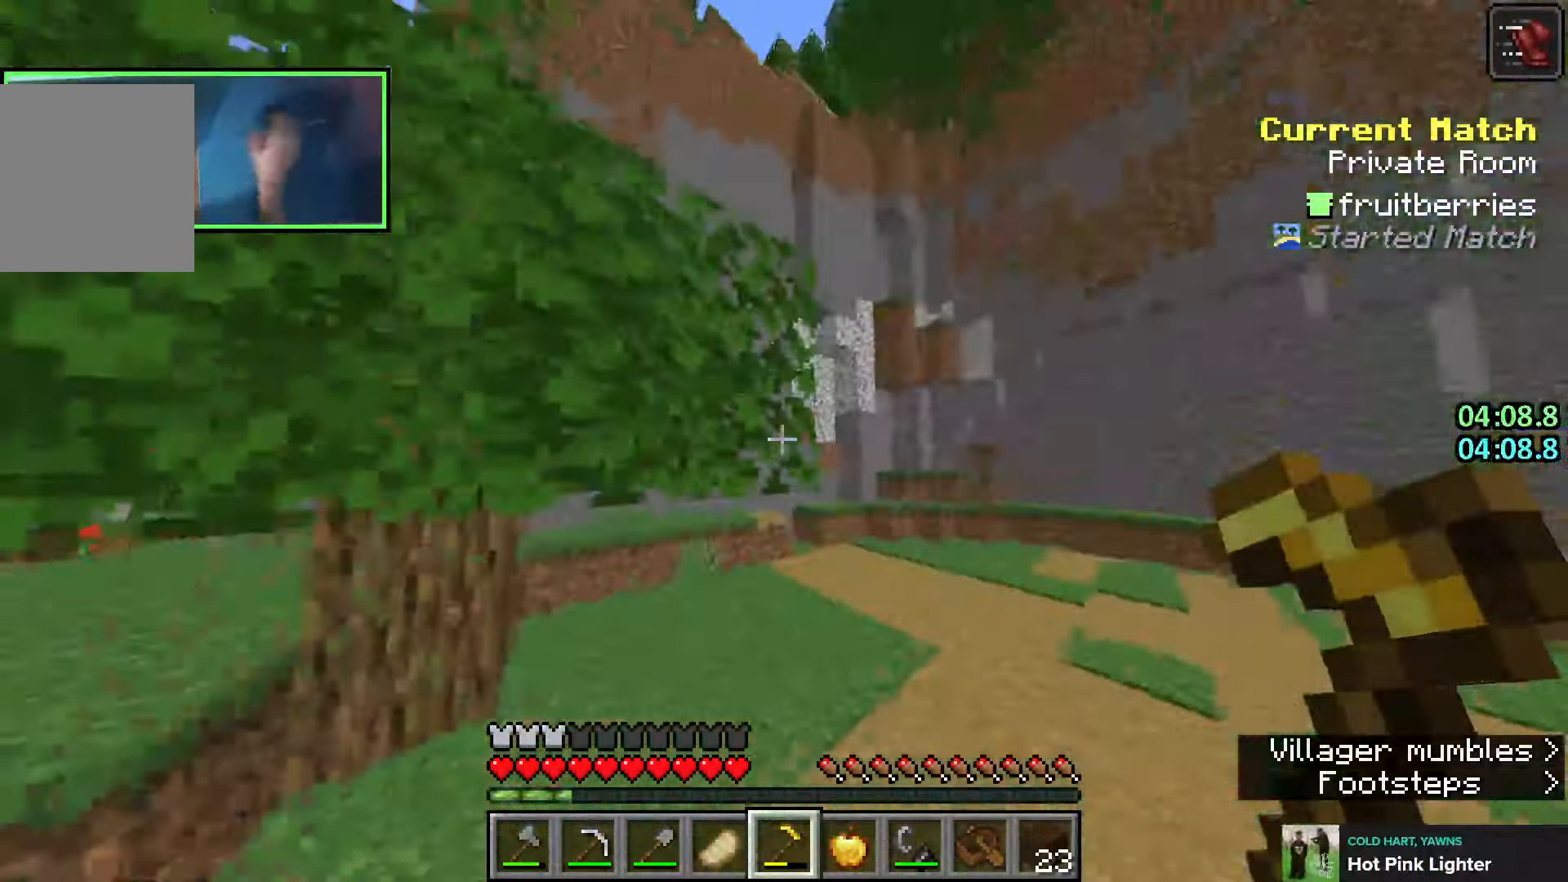
{"keys": ["d", "shift", "w"], "events": [[116, "d", "up"], [133, "a", "down"], [333, "a", "up"], [383, "d", "down"]]}
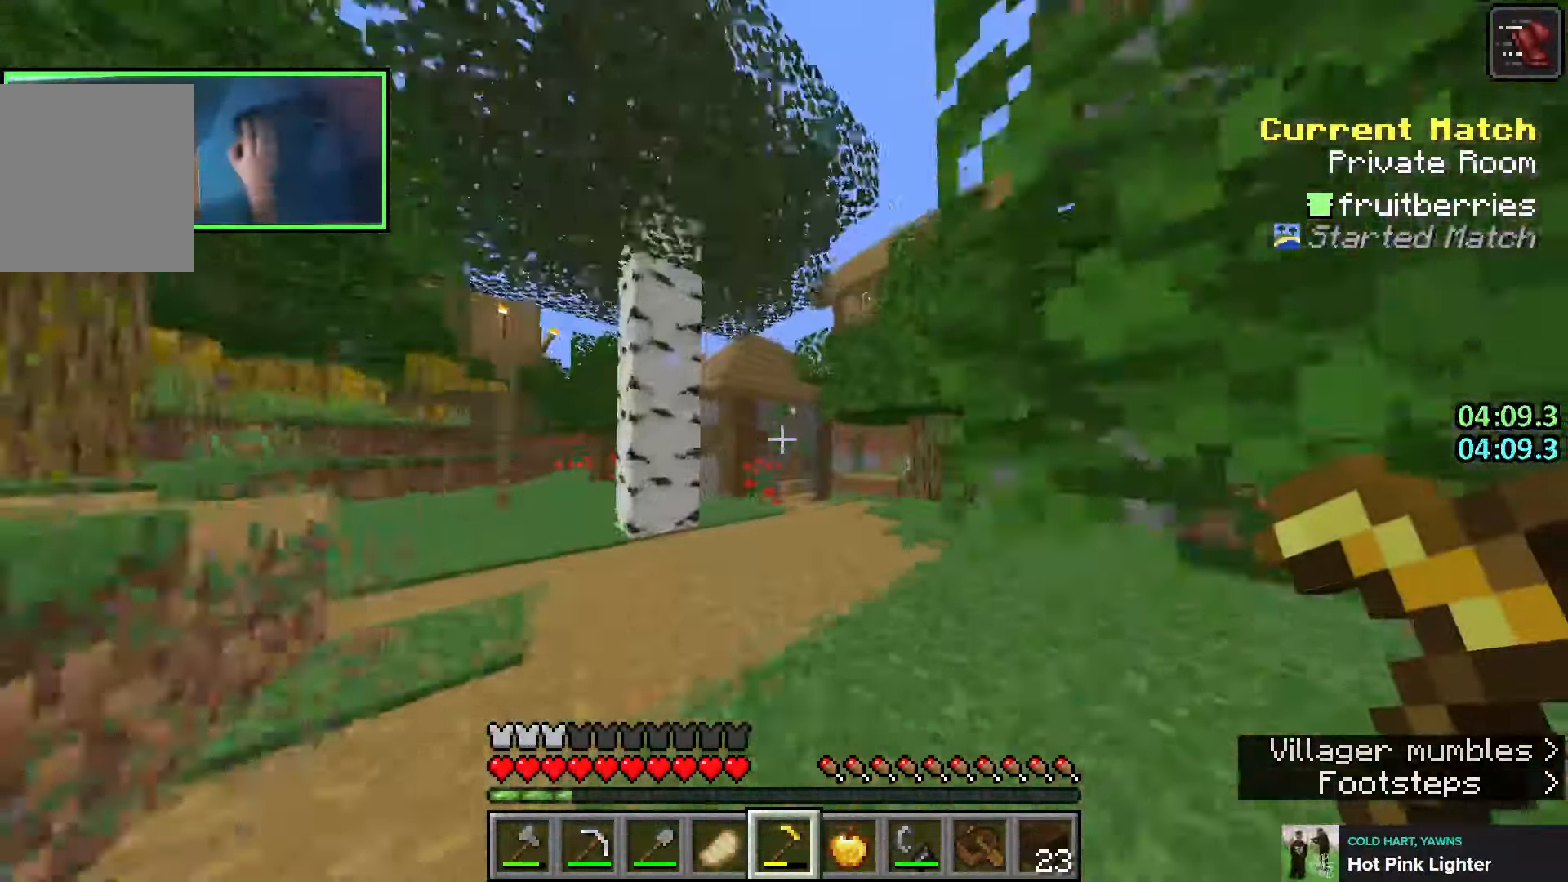
{"keys": ["shift", "w"], "events": [[133, "d", "up"]]}
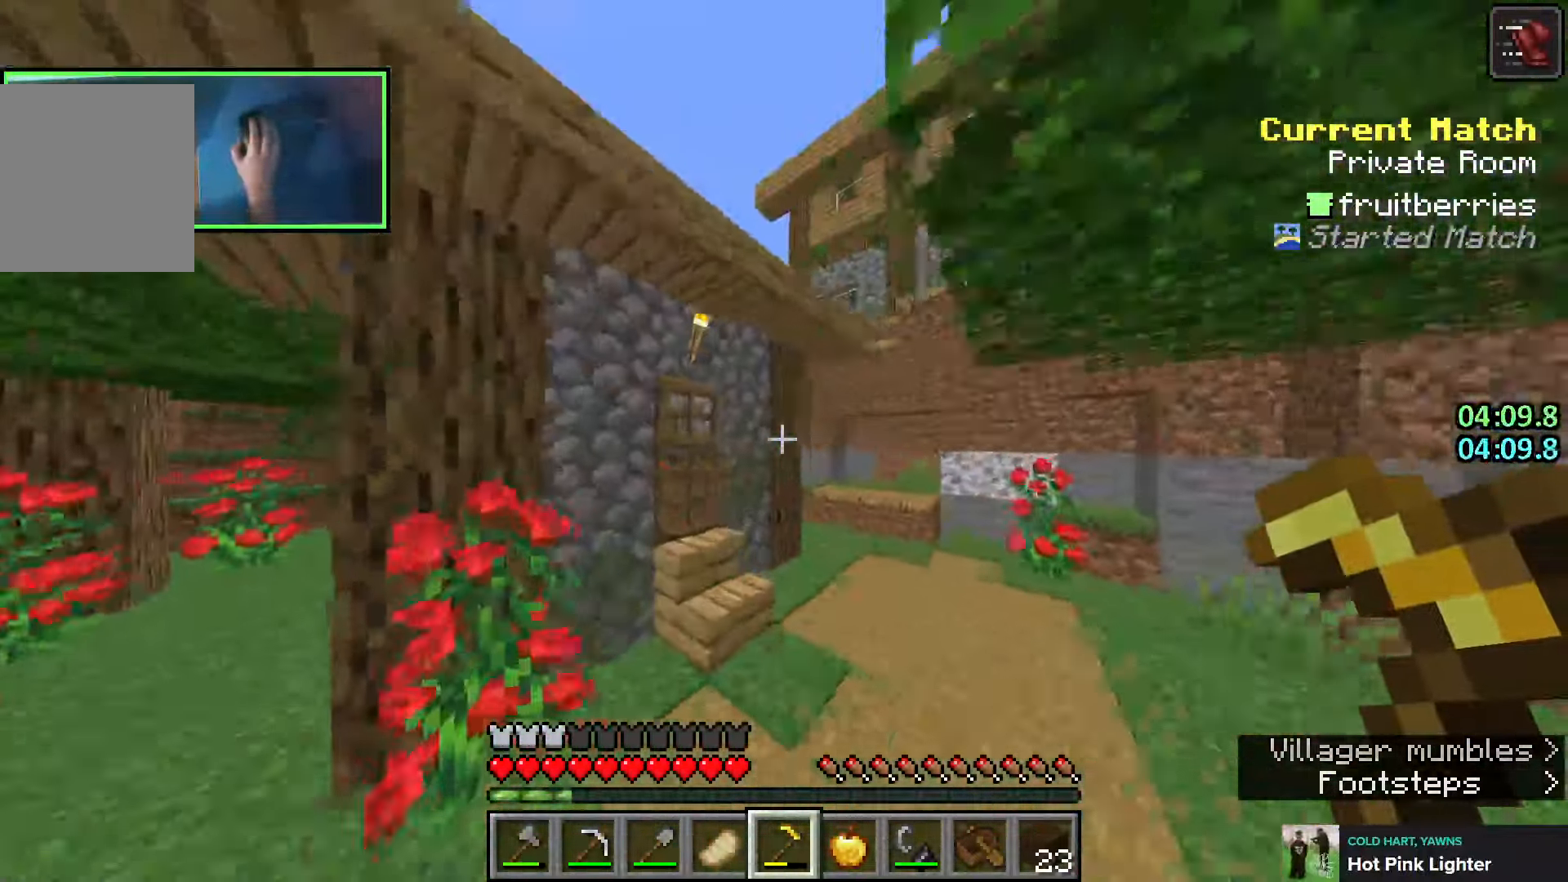
{"keys": ["shift", "space", "w"], "events": [[16, "d", "down"], [83, "d", "up"], [83, "shift", "up"], [316, "shift", "down"], [366, "space", "down"]]}
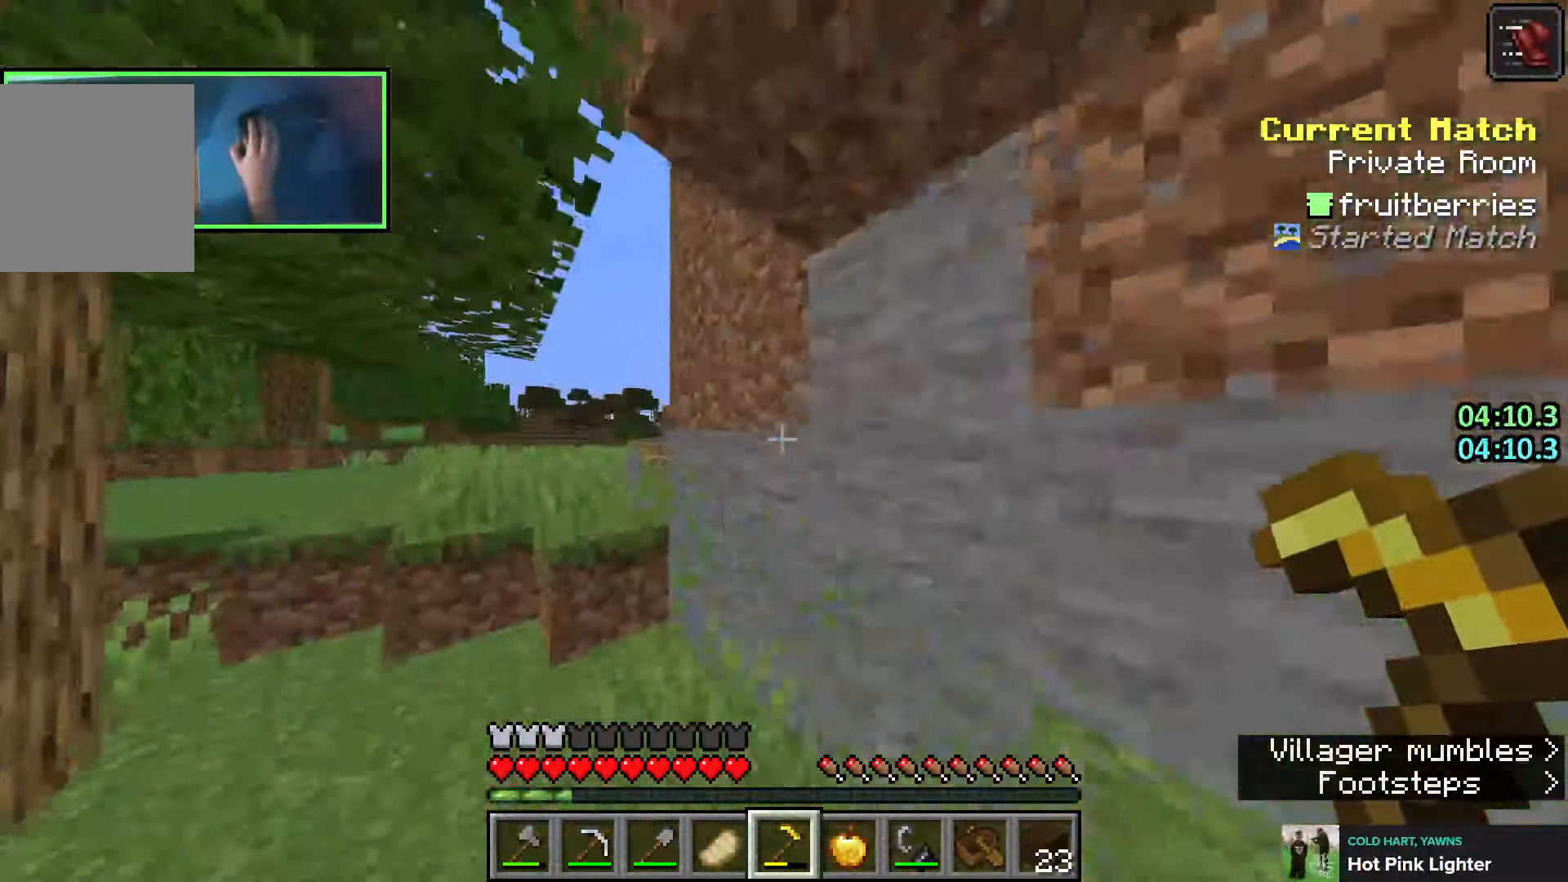
{"keys": ["shift", "w"], "events": [[183, "space", "up"], [316, "a", "down"], [416, "a", "up"]]}
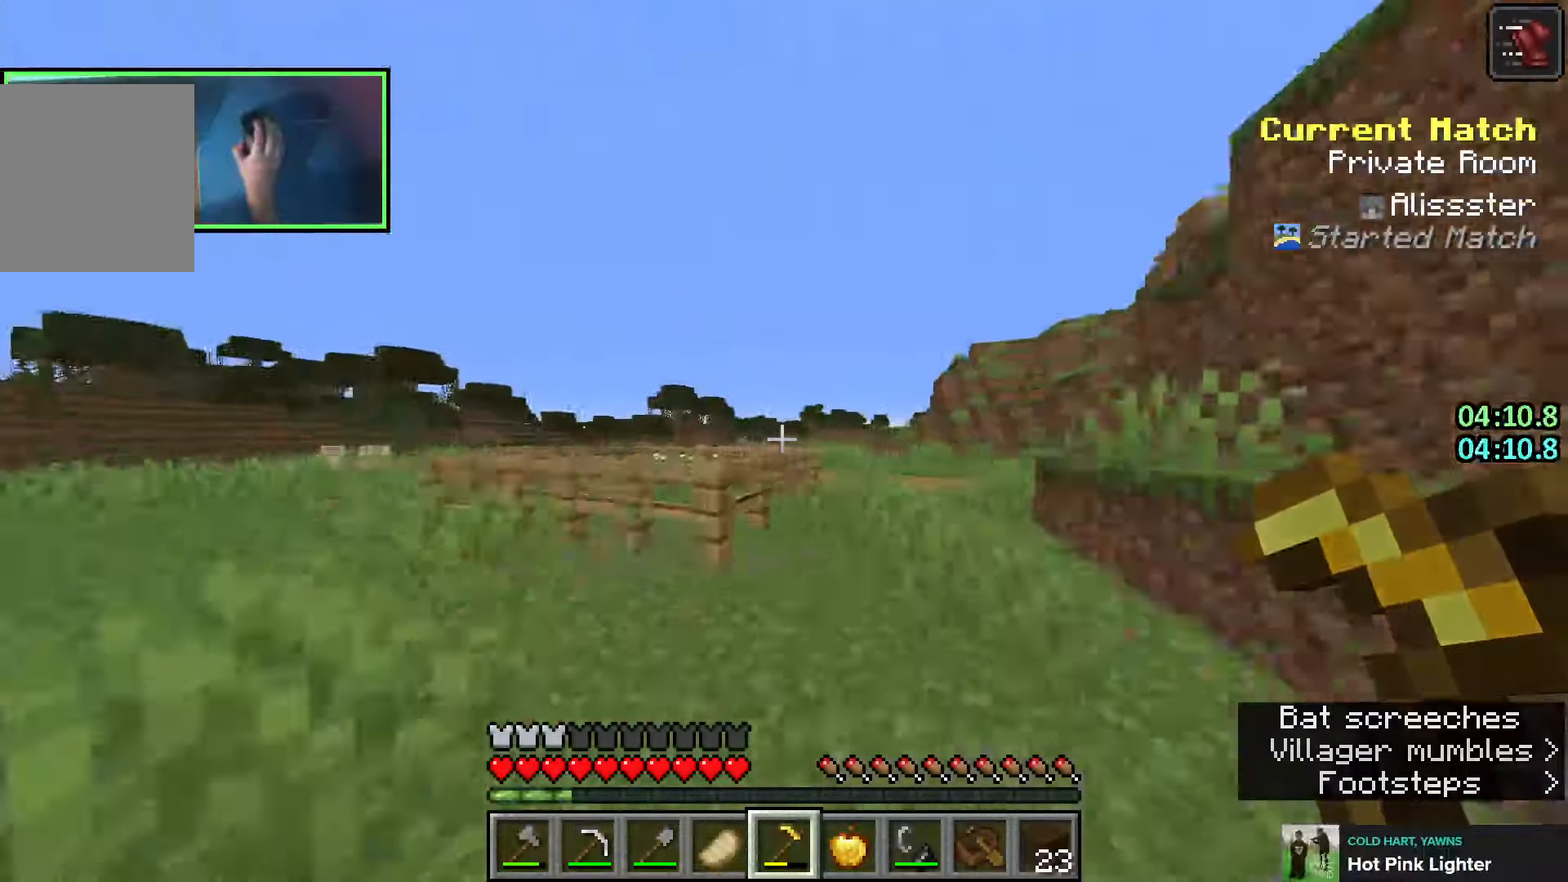
{"keys": ["shift", "w"], "events": [[133, "d", "down"], [266, "d", "up"]]}
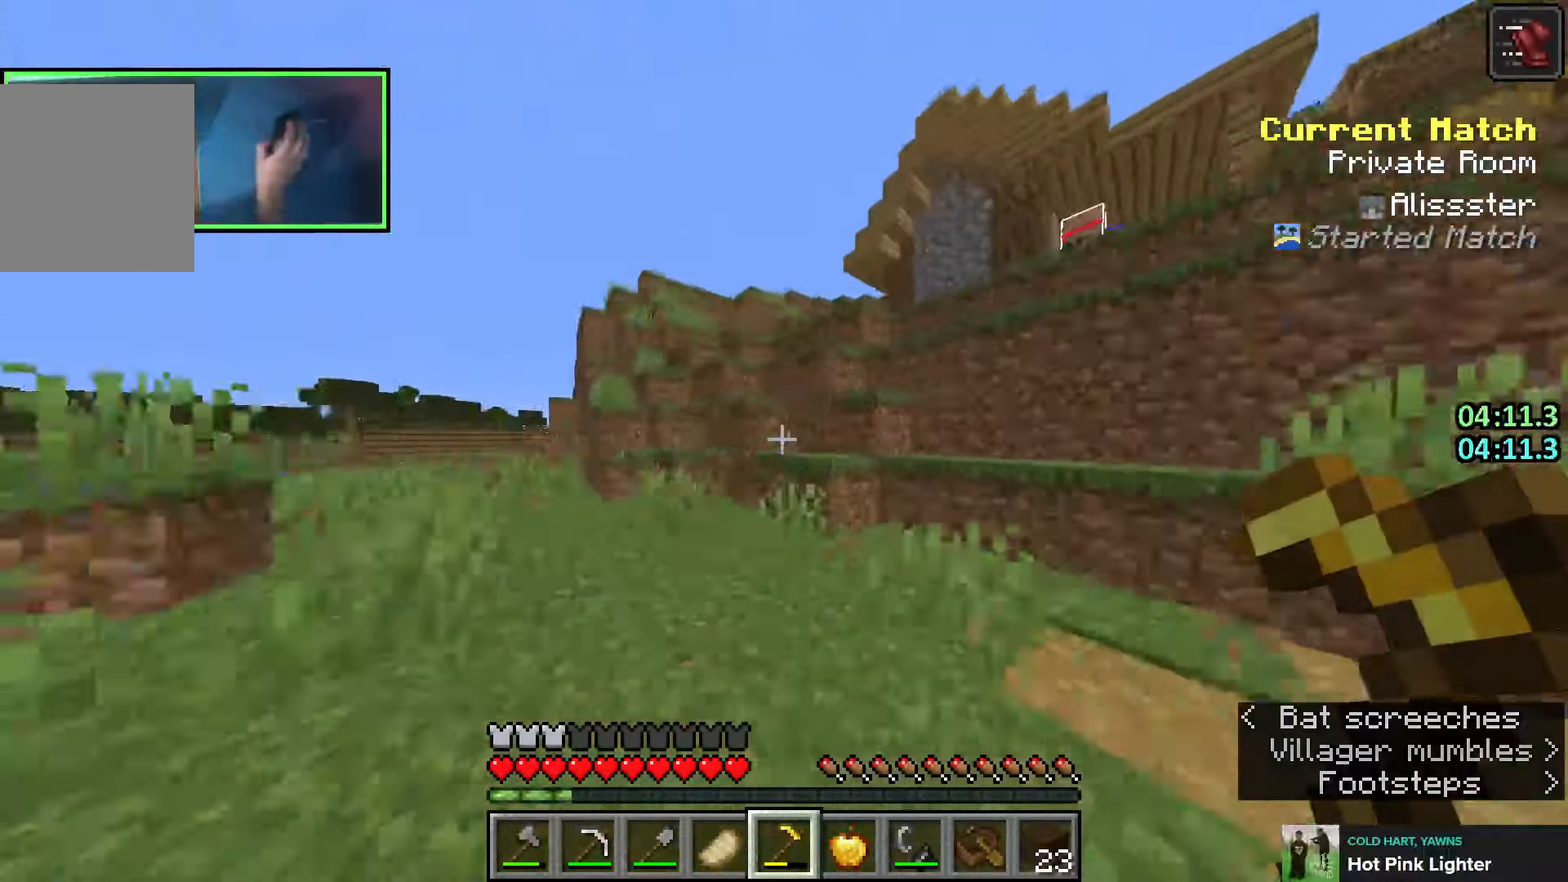
{"keys": ["shift", "w"], "events": [[16, "d", "down"], [16, "space", "down"], [166, "space", "up"], [216, "q", "down"], [316, "q", "up"], [383, "d", "up"]]}
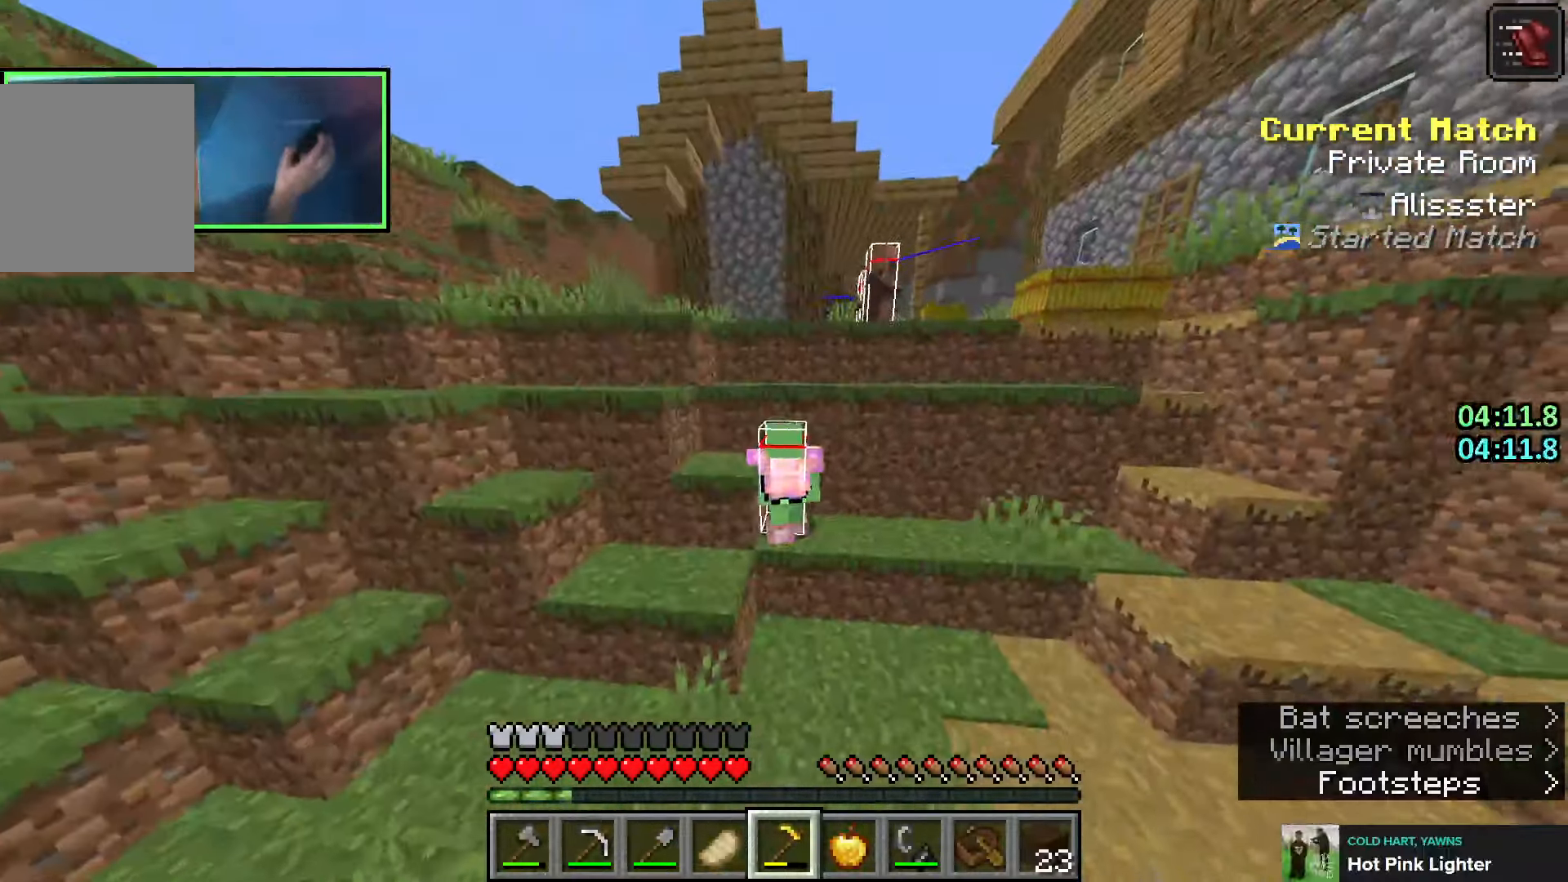
{"keys": ["a", "shift", "w"], "events": [[16, "a", "down"], [66, "space", "down"], [150, "a", "up"], [216, "space", "up"], [300, "a", "down"]]}
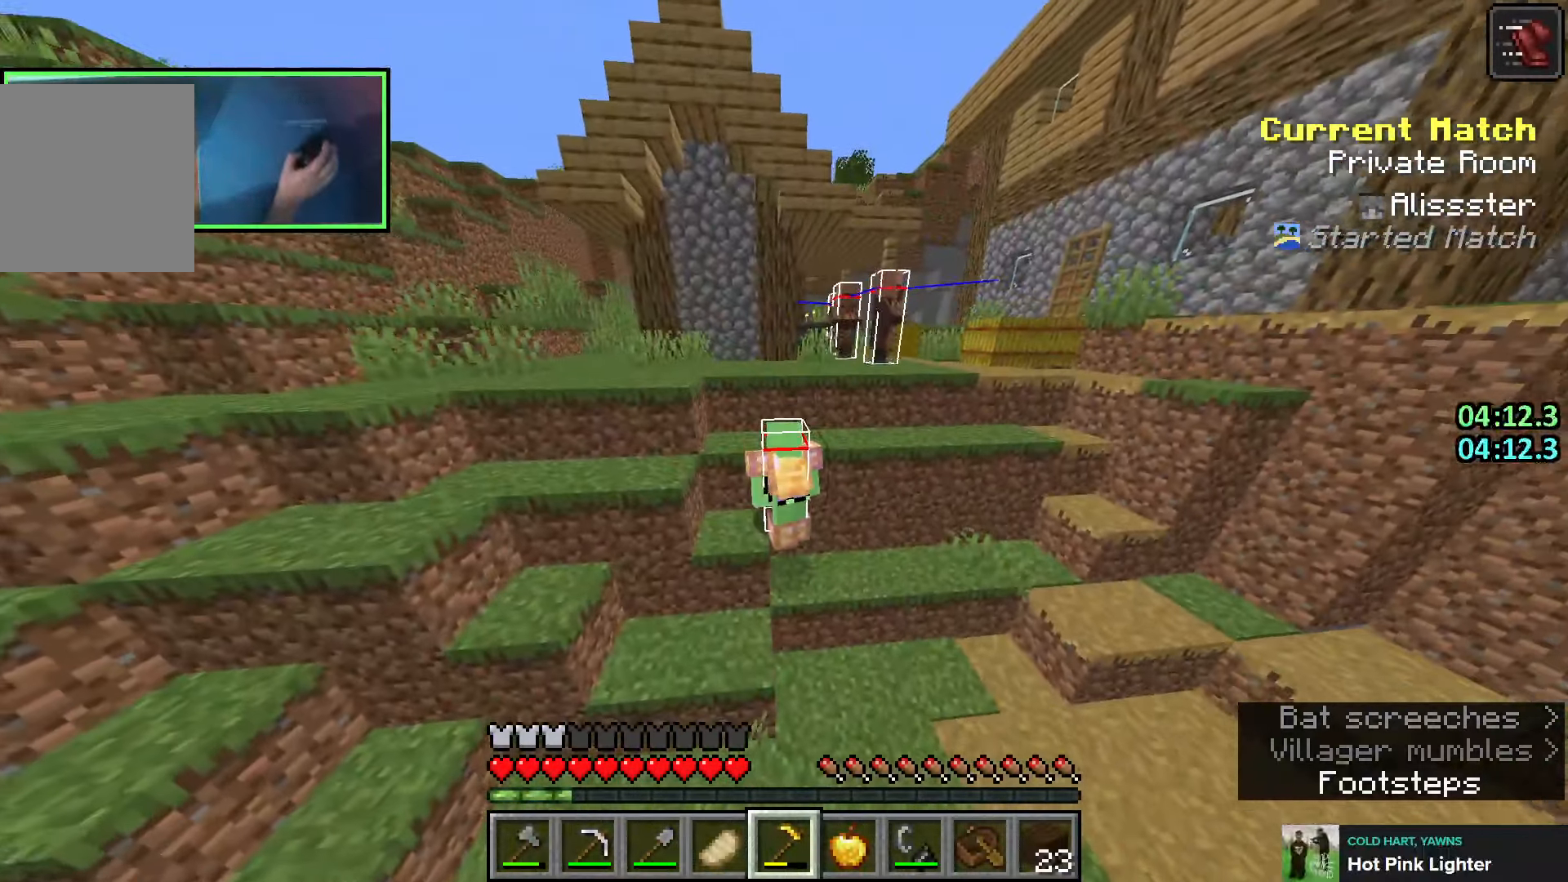
{"keys": ["a", "shift", "space", "w"], "events": [[50, "space", "down"], [250, "space", "up"], [266, "a", "up"], [350, "a", "down"], [433, "space", "down"]]}
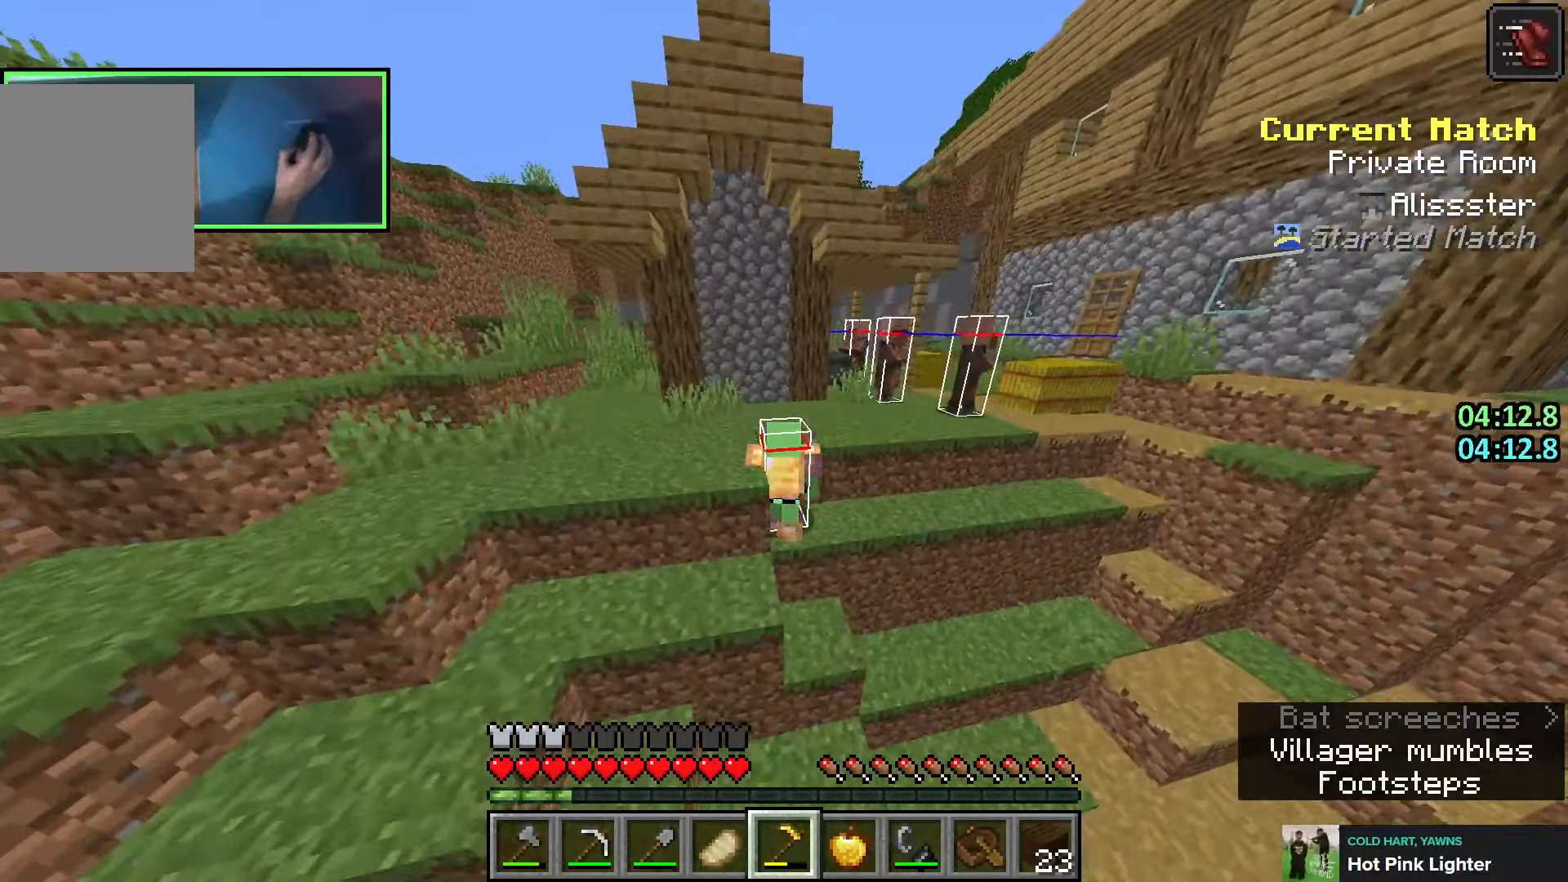
{"keys": ["a", "shift", "w"], "events": [[83, "w", "up"], [166, "space", "up"], [200, "w", "down"], [300, "w", "up"], [400, "w", "down"], [450, "w", "up"], [500, "w", "down"]]}
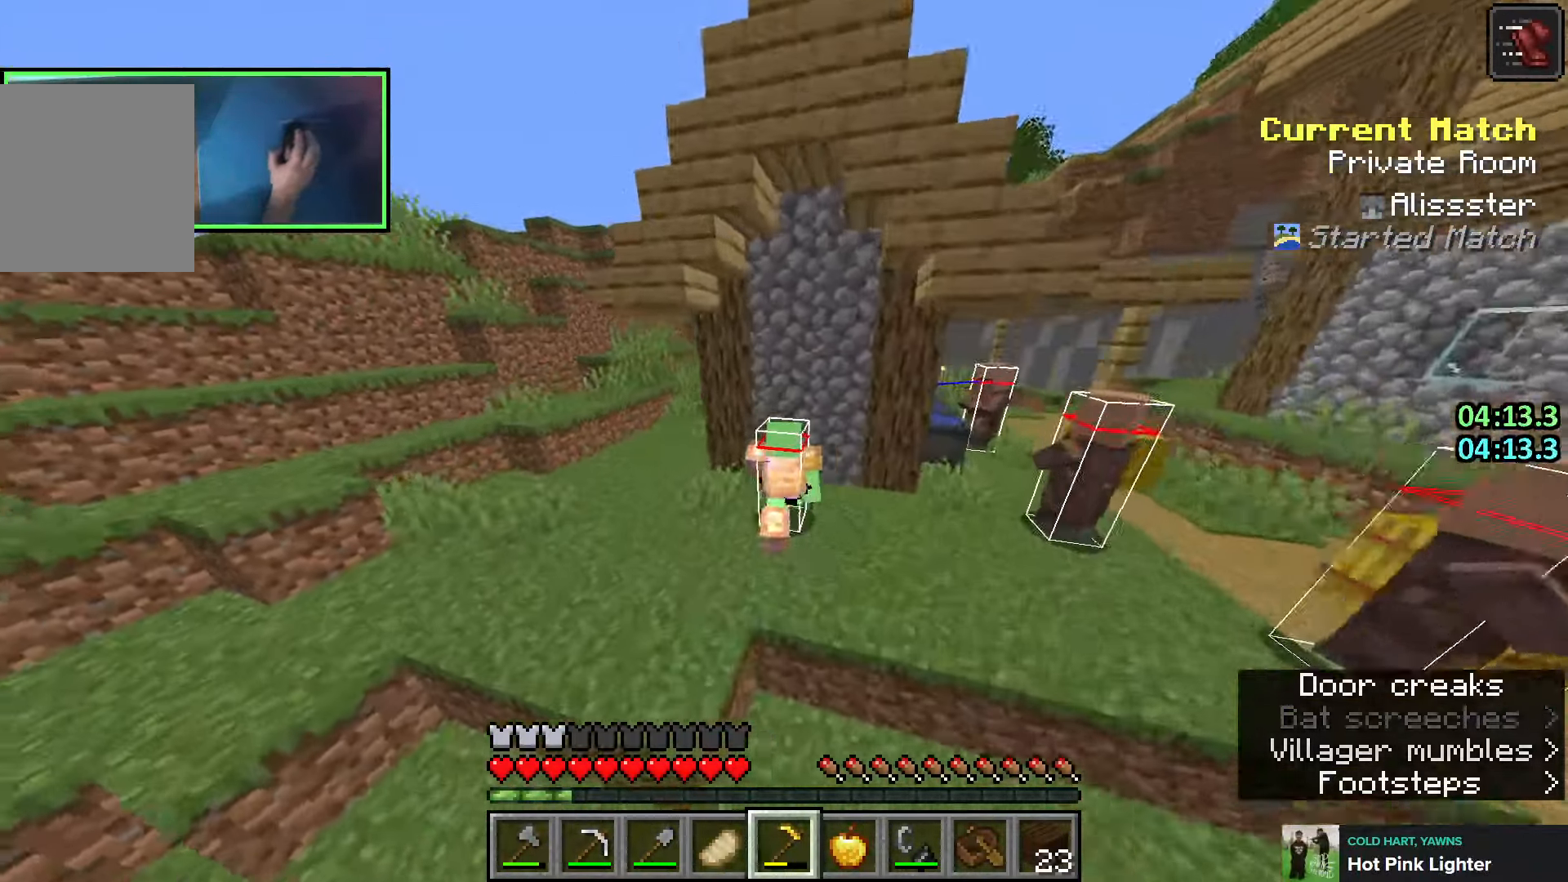
{"keys": ["a", "s", "shift"], "events": [[166, "space", "down"], [216, "w", "up"], [300, "space", "up"], [466, "s", "down"]]}
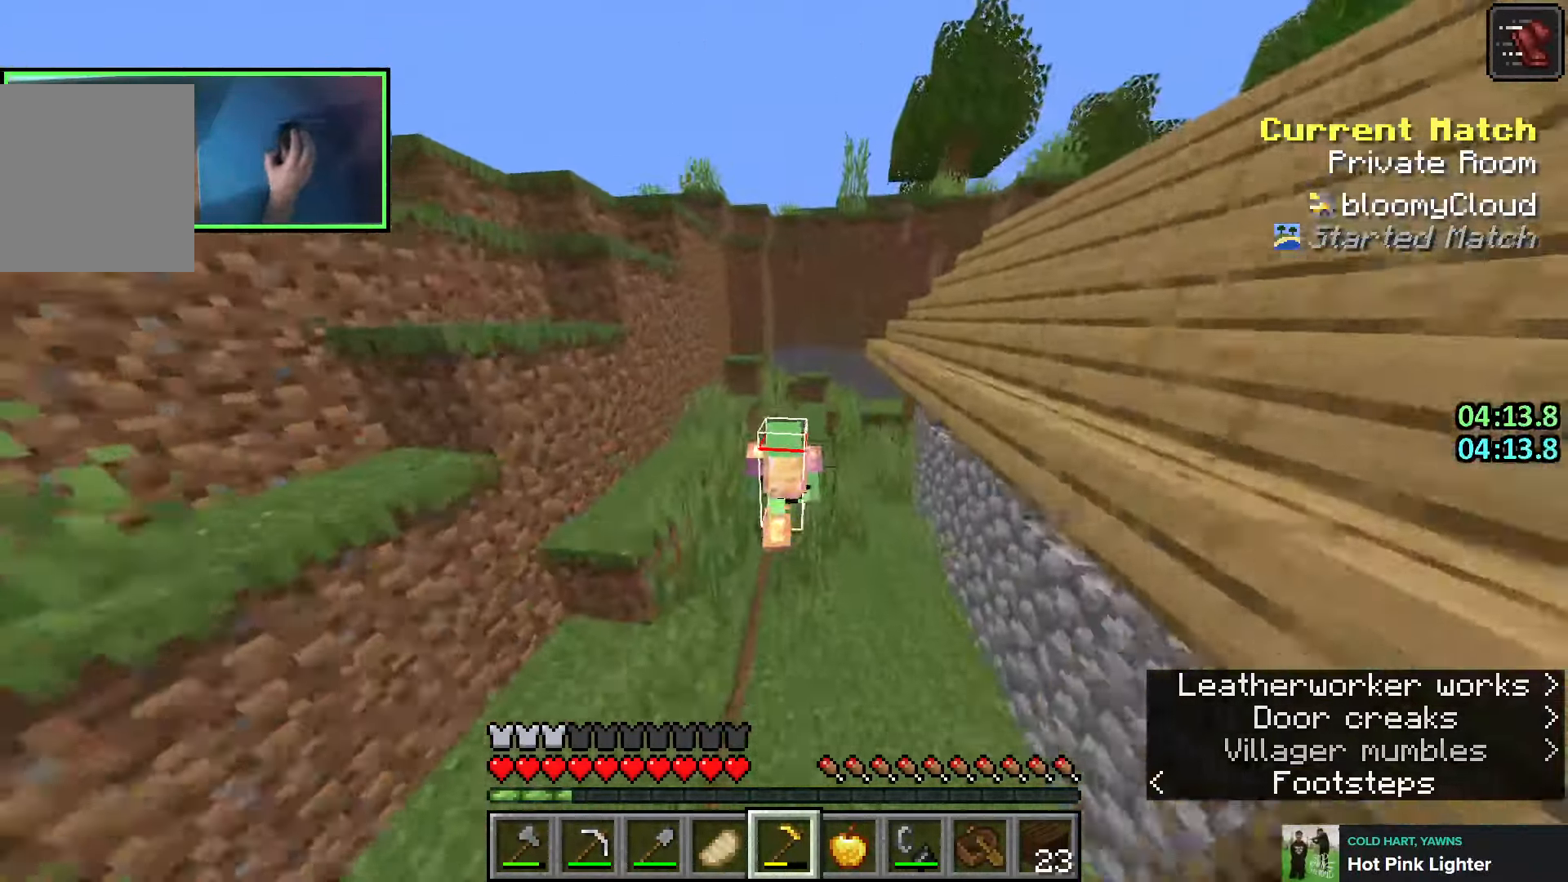
{"keys": ["a", "s", "shift"], "events": [[66, "s", "up"], [183, "space", "down"], [350, "space", "up"], [500, "s", "down"]]}
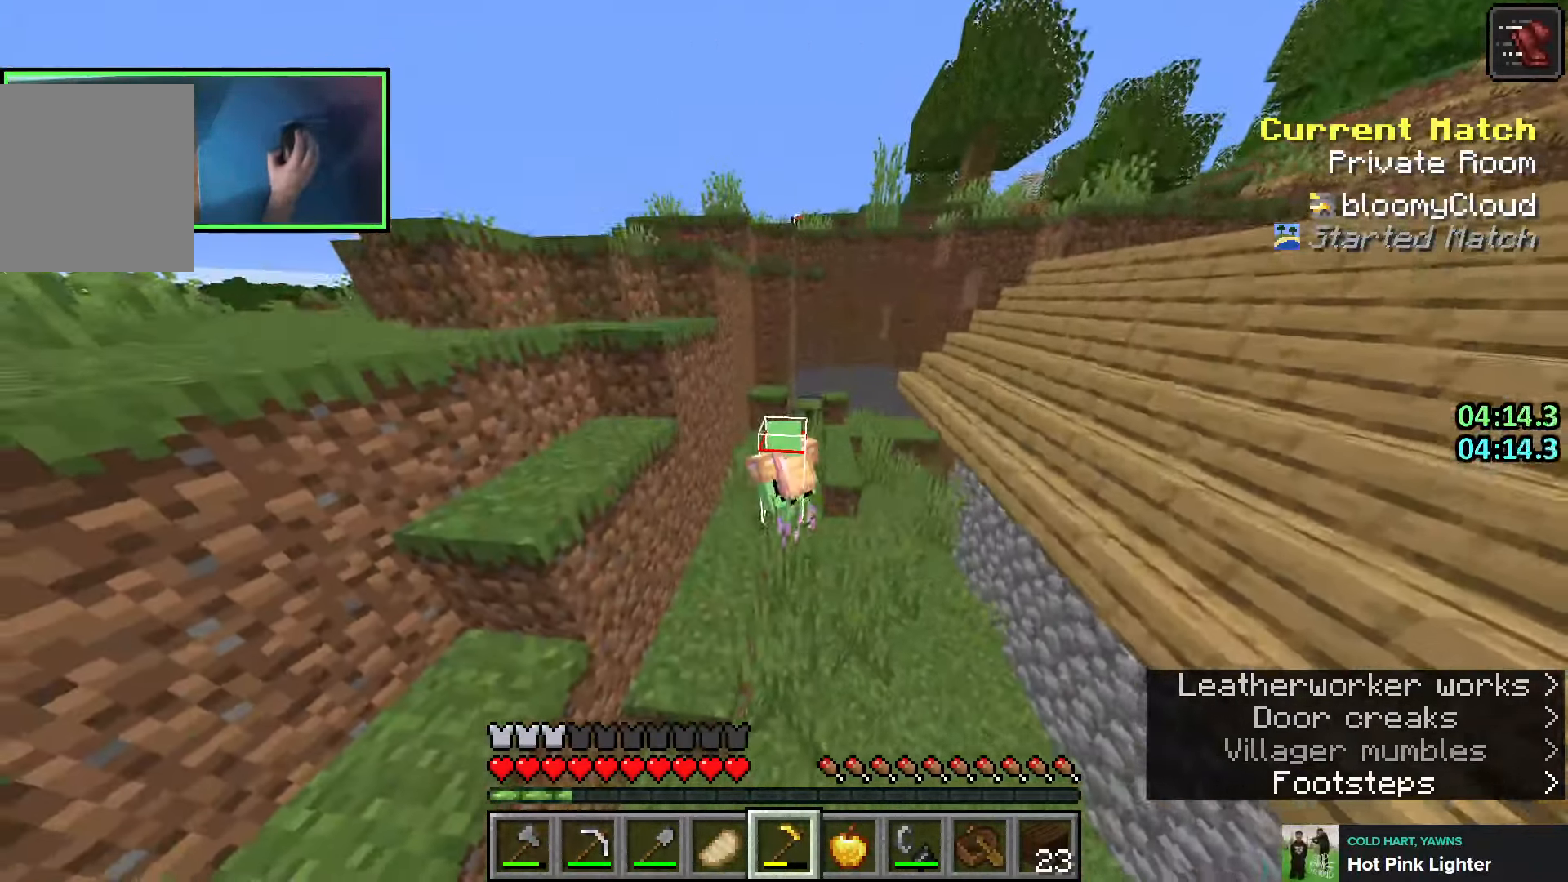
{"keys": ["a", "shift", "space"], "events": [[350, "space", "down"], [400, "s", "up"]]}
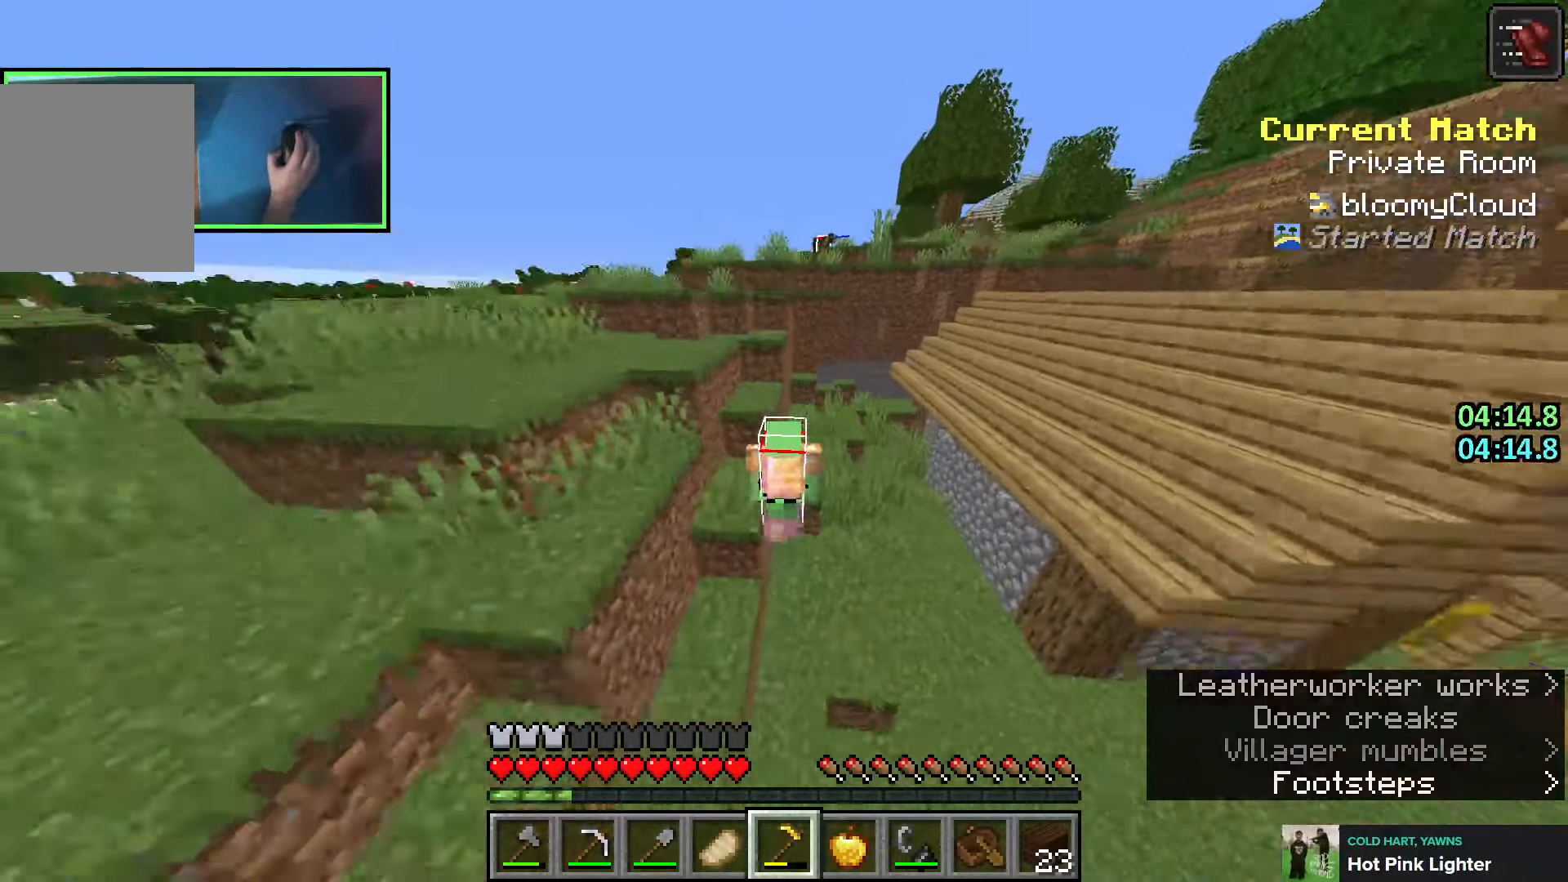
{"keys": ["a", "shift", "w"], "events": [[33, "w", "down"], [50, "space", "up"]]}
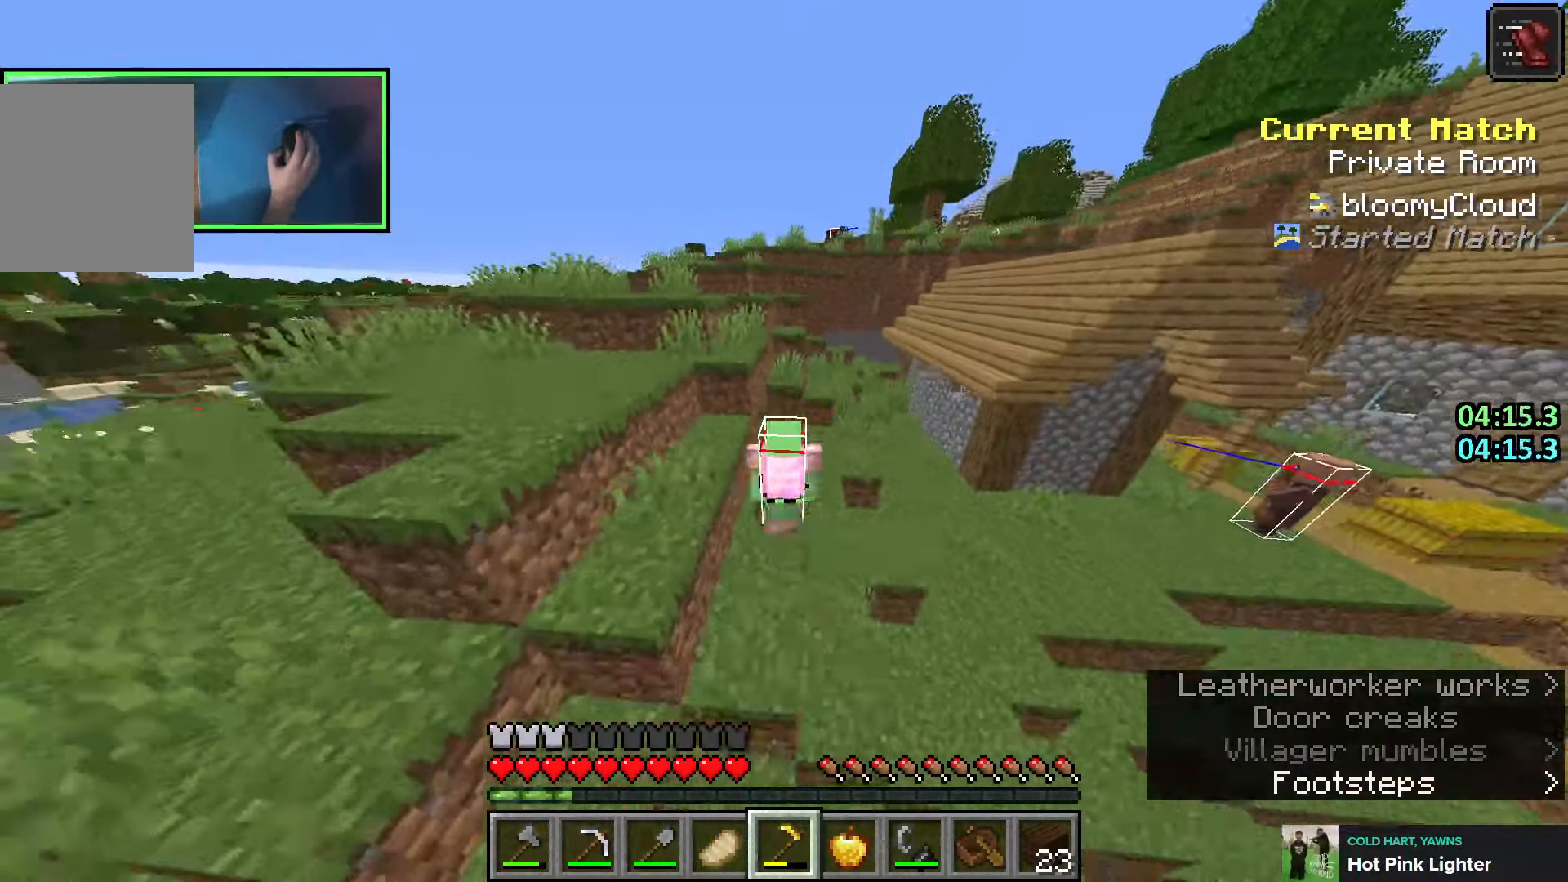
{"keys": ["a", "shift", "space", "w"], "events": [[50, "space", "down"], [200, "space", "up"], [433, "space", "down"]]}
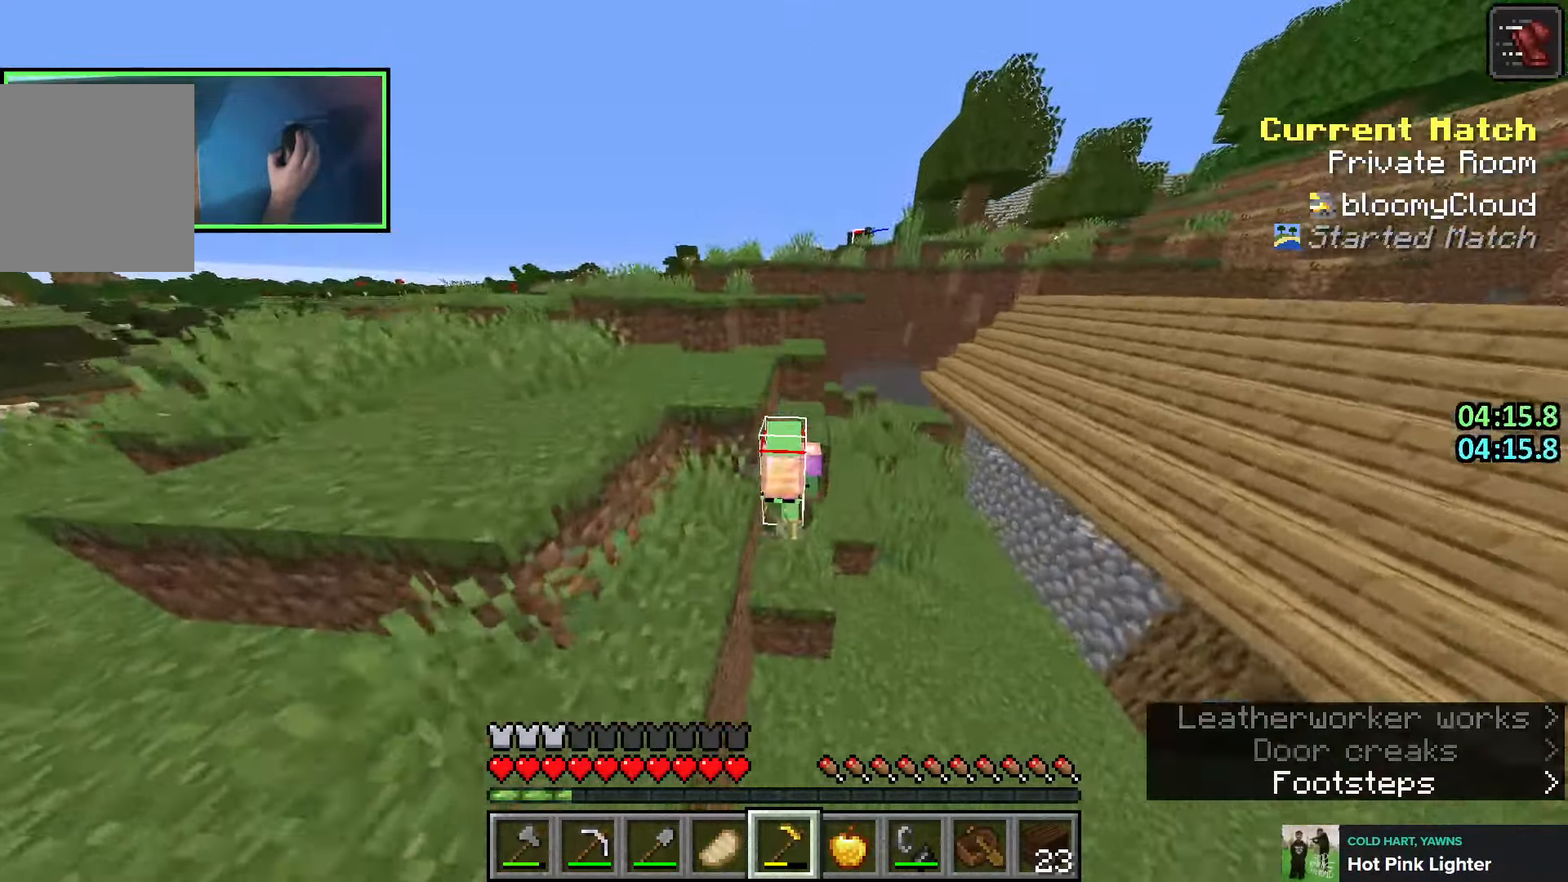
{"keys": ["a", "shift", "space"], "events": [[200, "space", "up"], [300, "w", "up"], [416, "space", "down"]]}
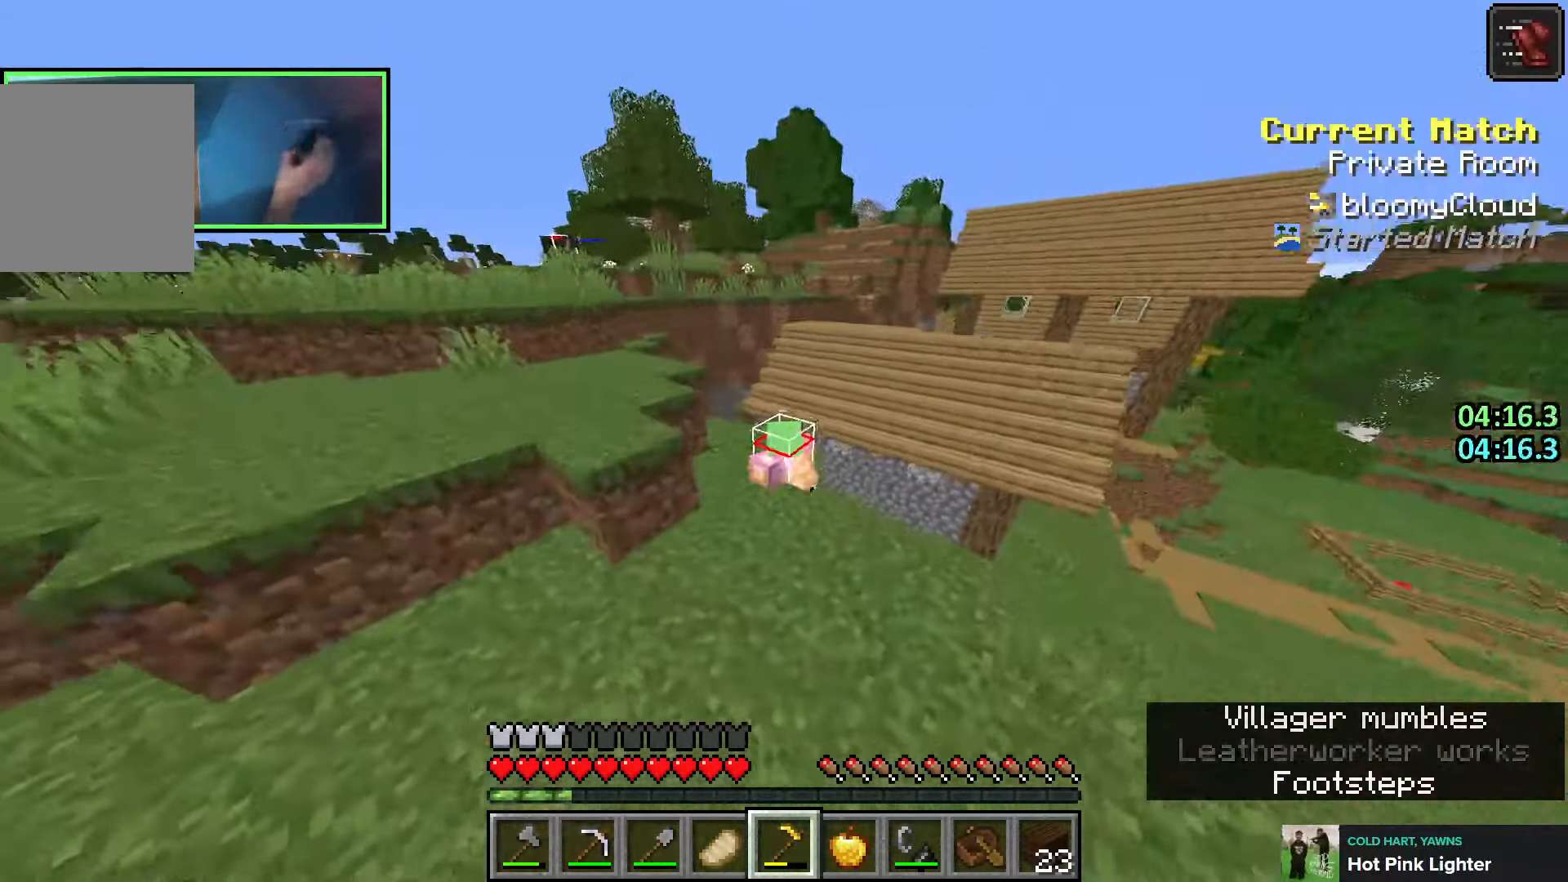
{"keys": ["a", "shift", "space"], "events": [[166, "space", "up"], [383, "space", "down"]]}
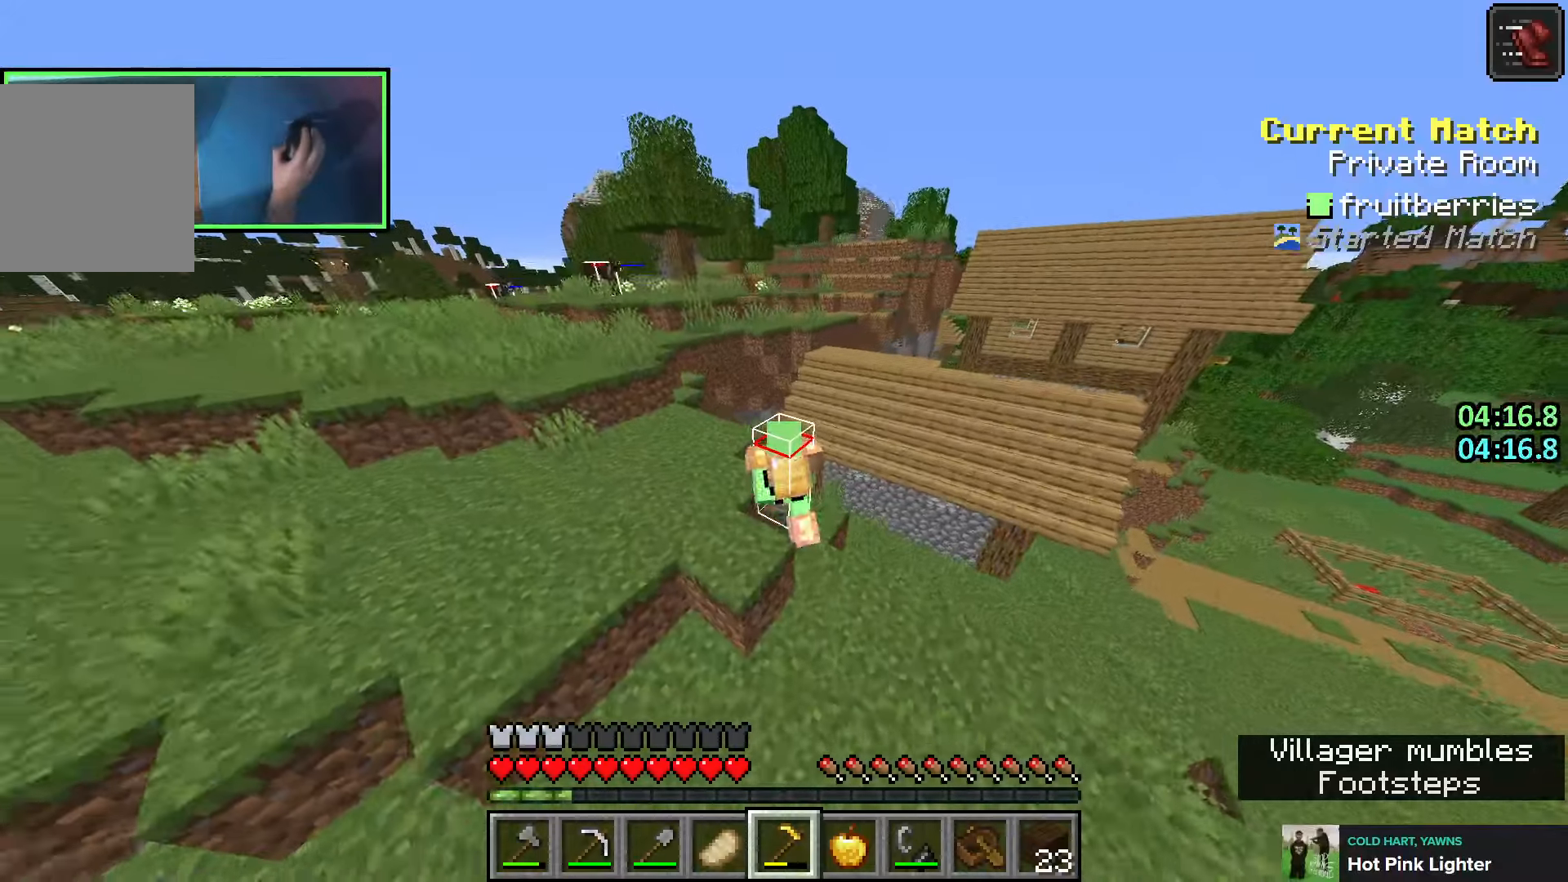
{"keys": ["a", "shift", "w"], "events": [[166, "space", "up"], [166, "w", "down"], [183, "shift", "up"], [233, "shift", "down"]]}
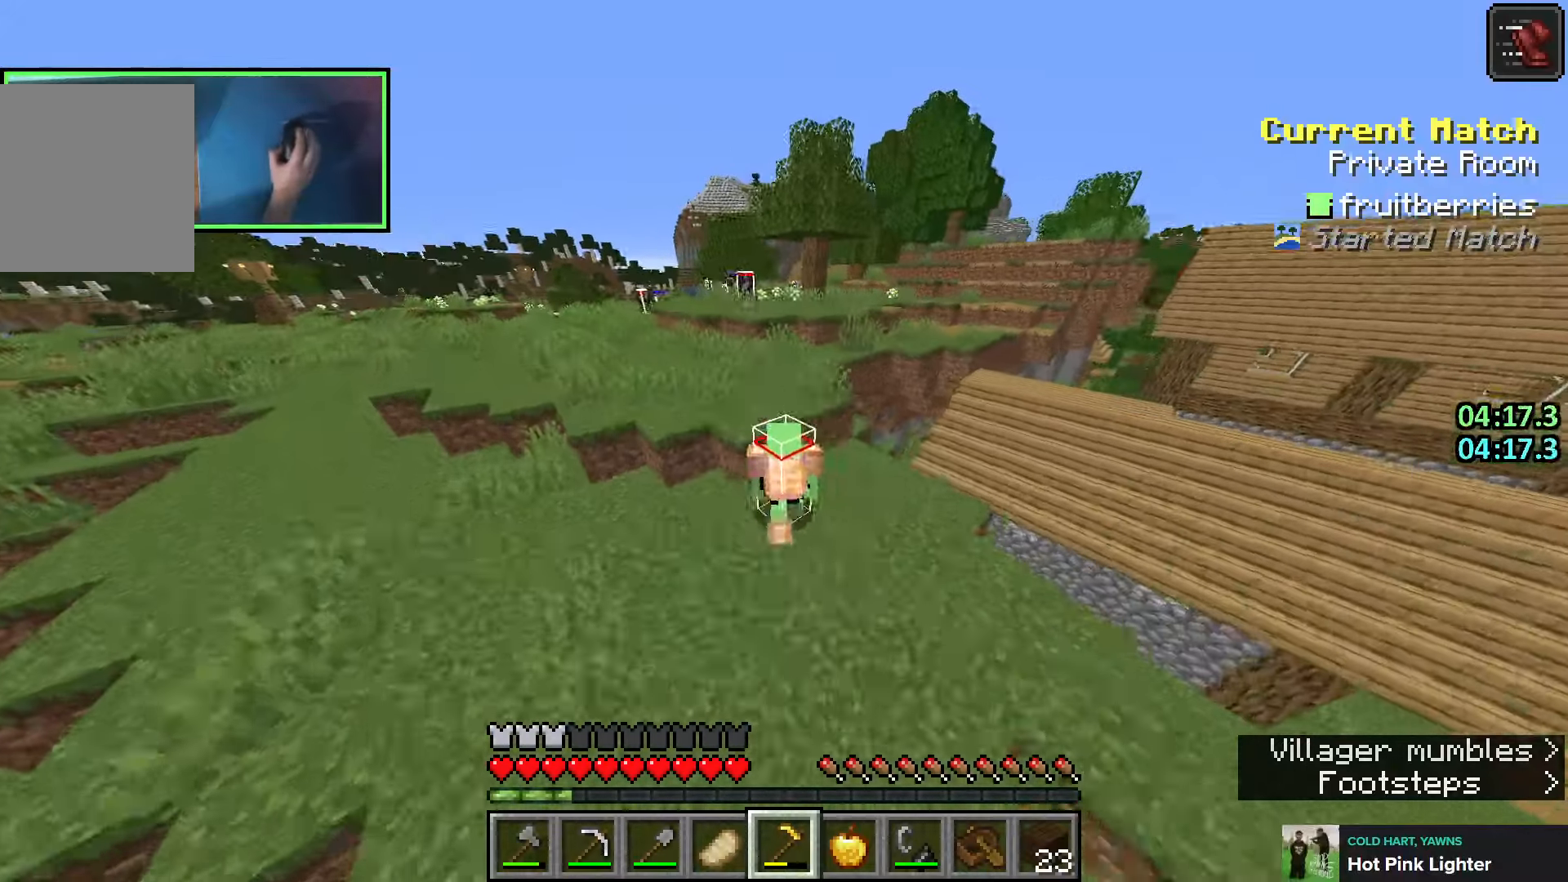
{"keys": ["shift", "w"], "events": [[33, "space", "down"], [200, "space", "up"], [283, "a", "up"]]}
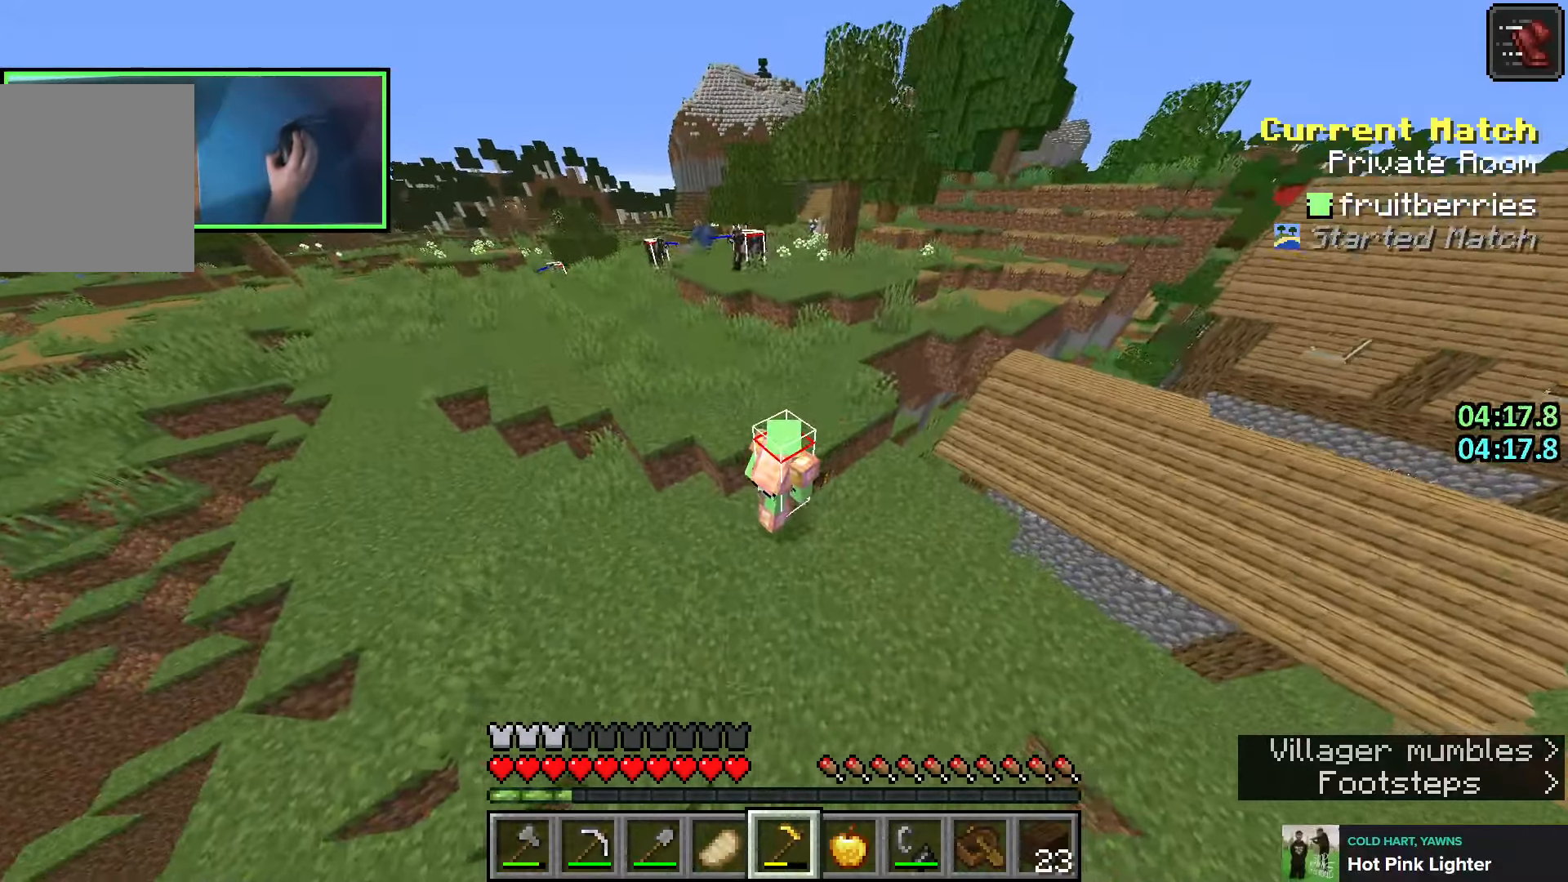
{"keys": ["a", "w"], "events": [[66, "space", "down"], [83, "a", "down"], [250, "a", "up"], [300, "space", "up"], [466, "a", "down"], [466, "shift", "up"]]}
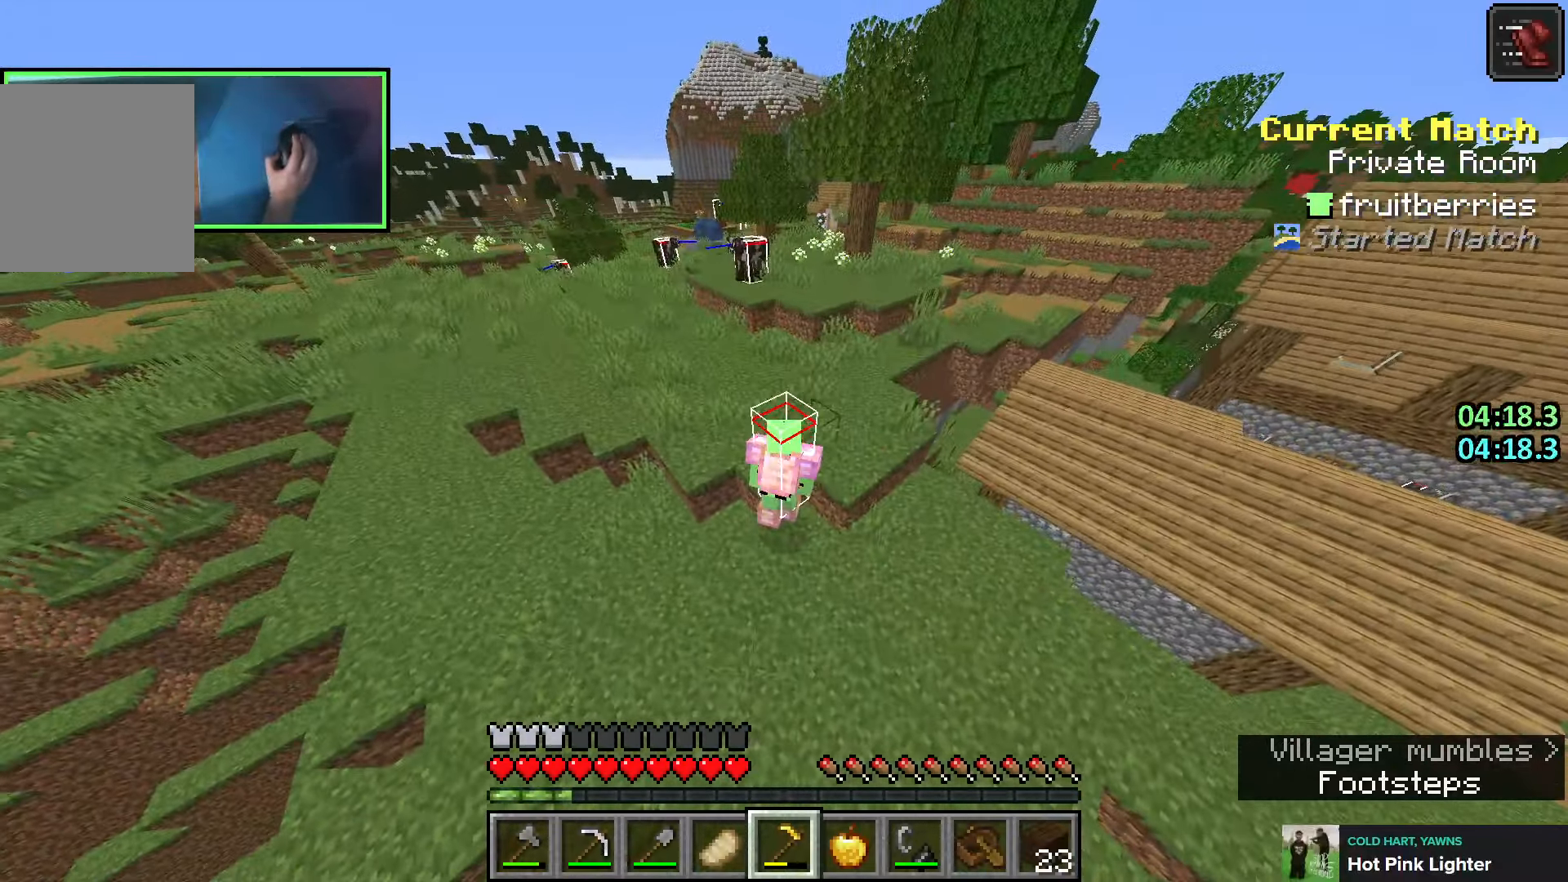
{"keys": ["shift", "w"], "events": [[200, "shift", "down"], [500, "a", "up"]]}
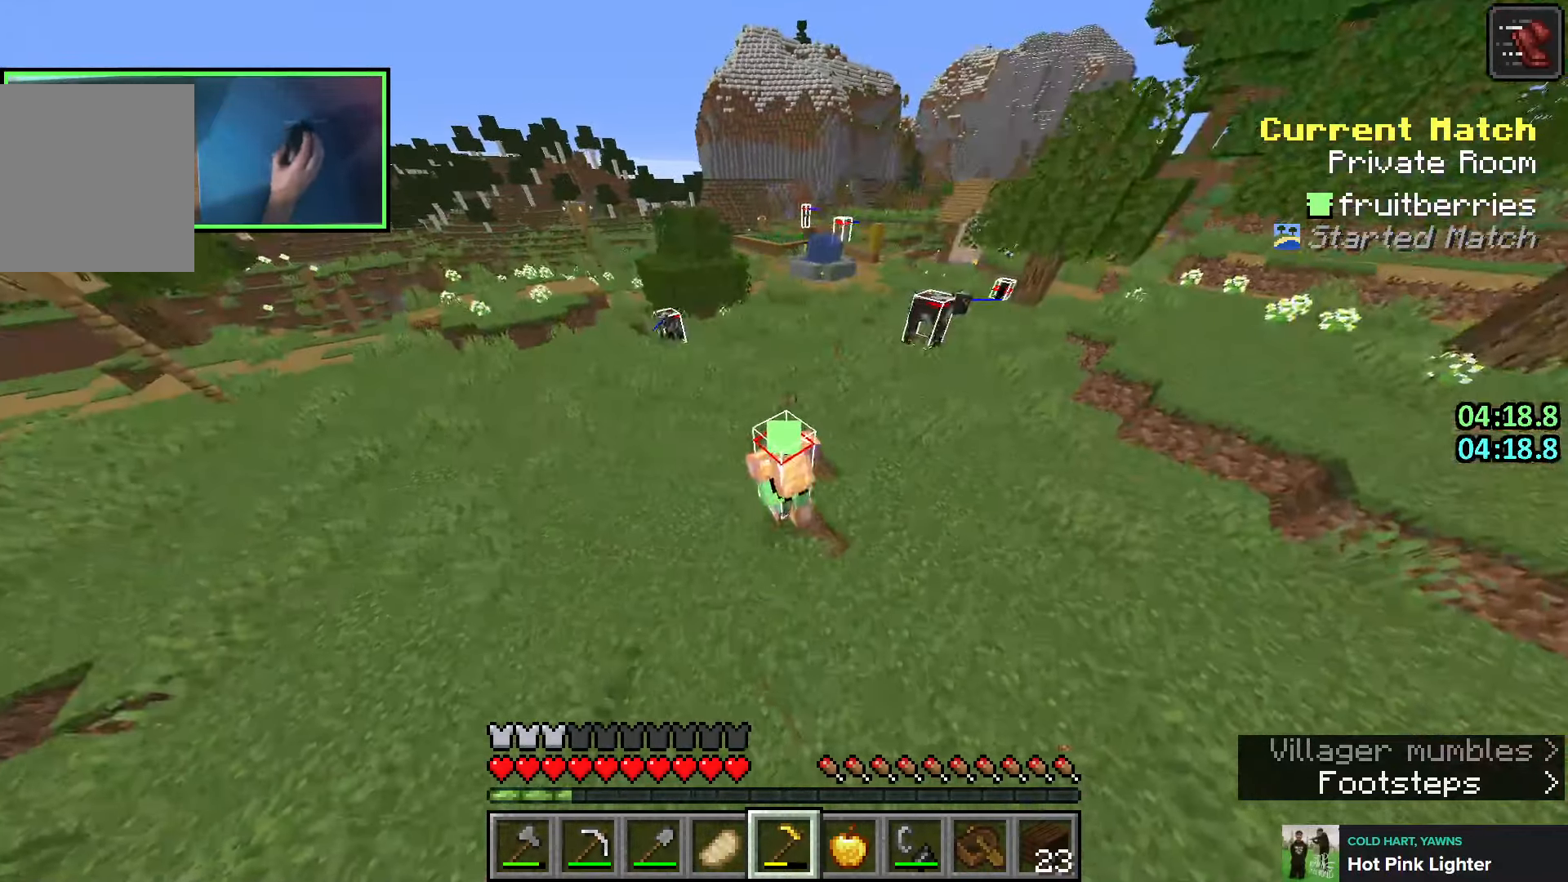
{"keys": ["shift", "w"], "events": [[16, "d", "down"], [50, "shift", "up"], [166, "d", "up"], [400, "shift", "down"]]}
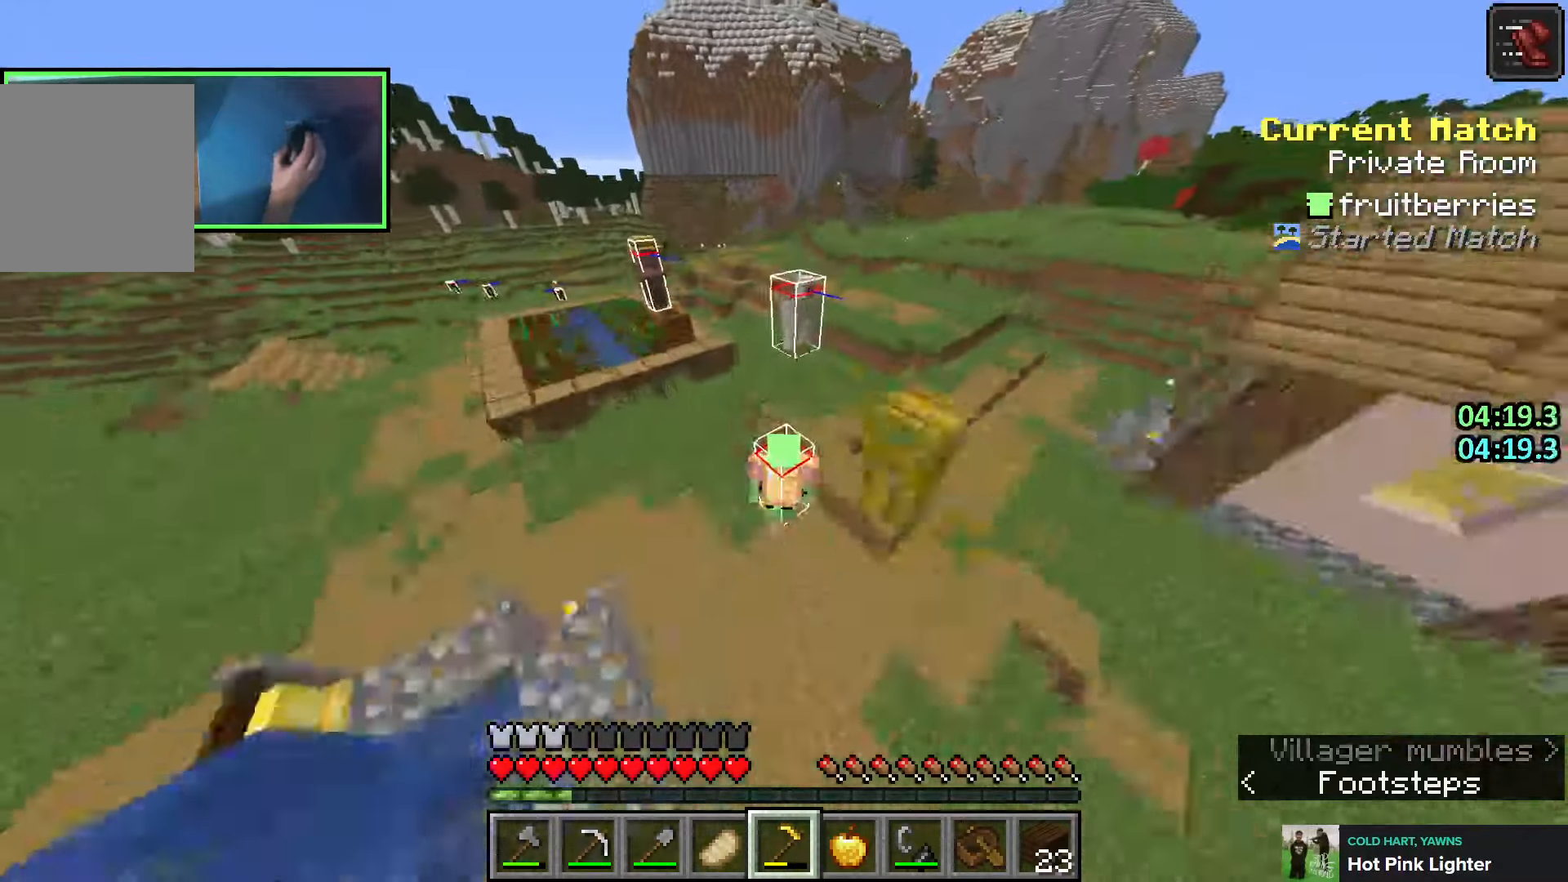
{"keys": ["q", "shift", "w"], "events": [[16, "w", "up"], [450, "q", "down"], [483, "w", "down"]]}
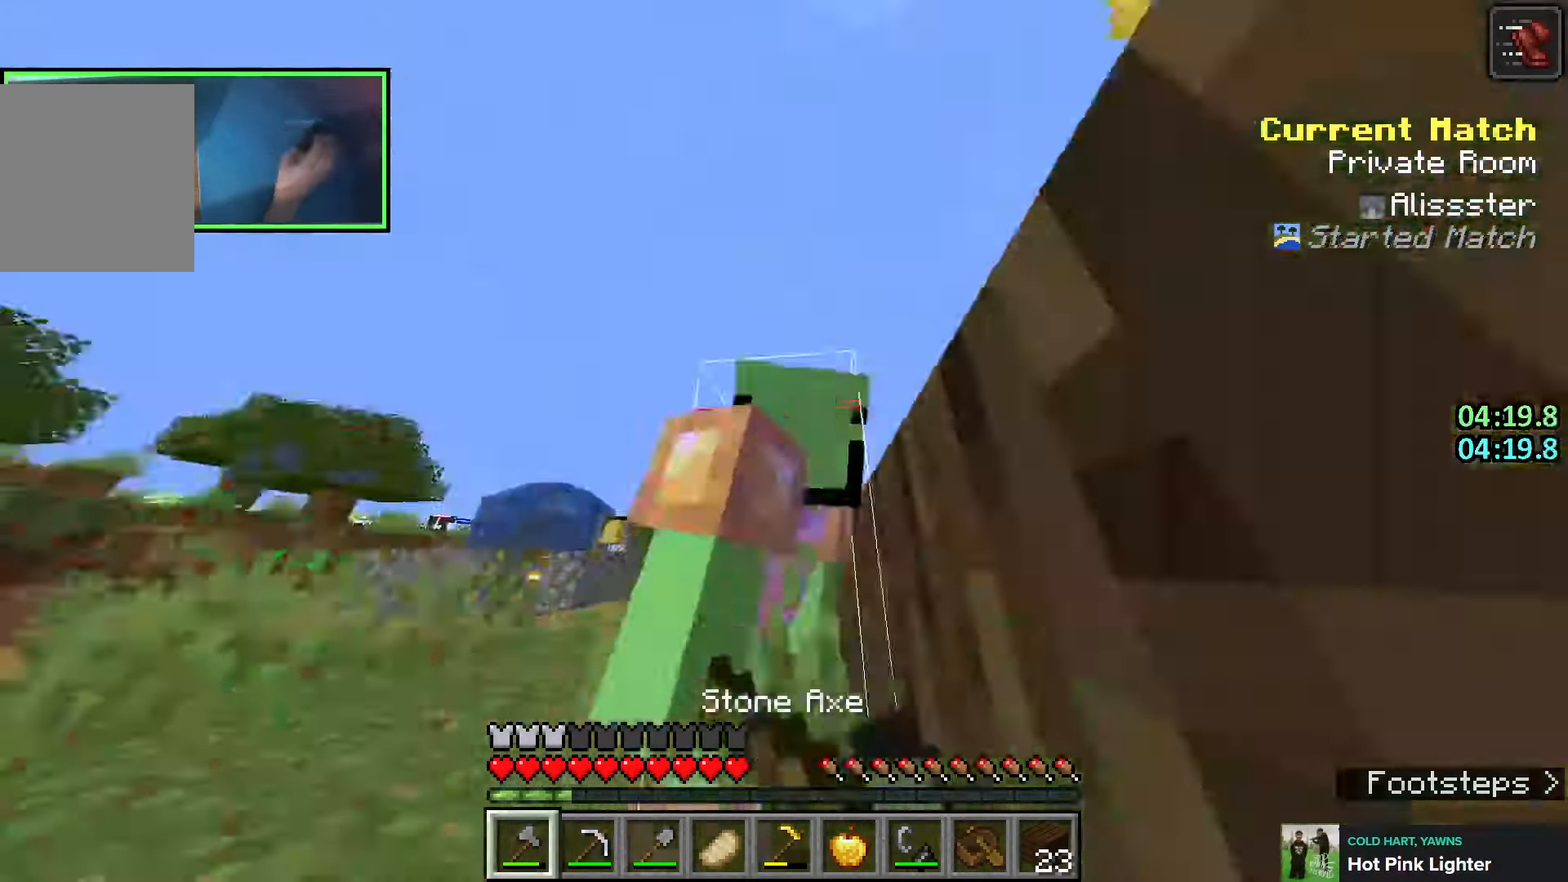
{"keys": ["shift", "w"], "events": [[50, "q", "up"], [66, "d", "down"], [150, "q", "down"], [283, "q", "up"], [300, "w", "up"], [333, "d", "up"], [466, "w", "down"]]}
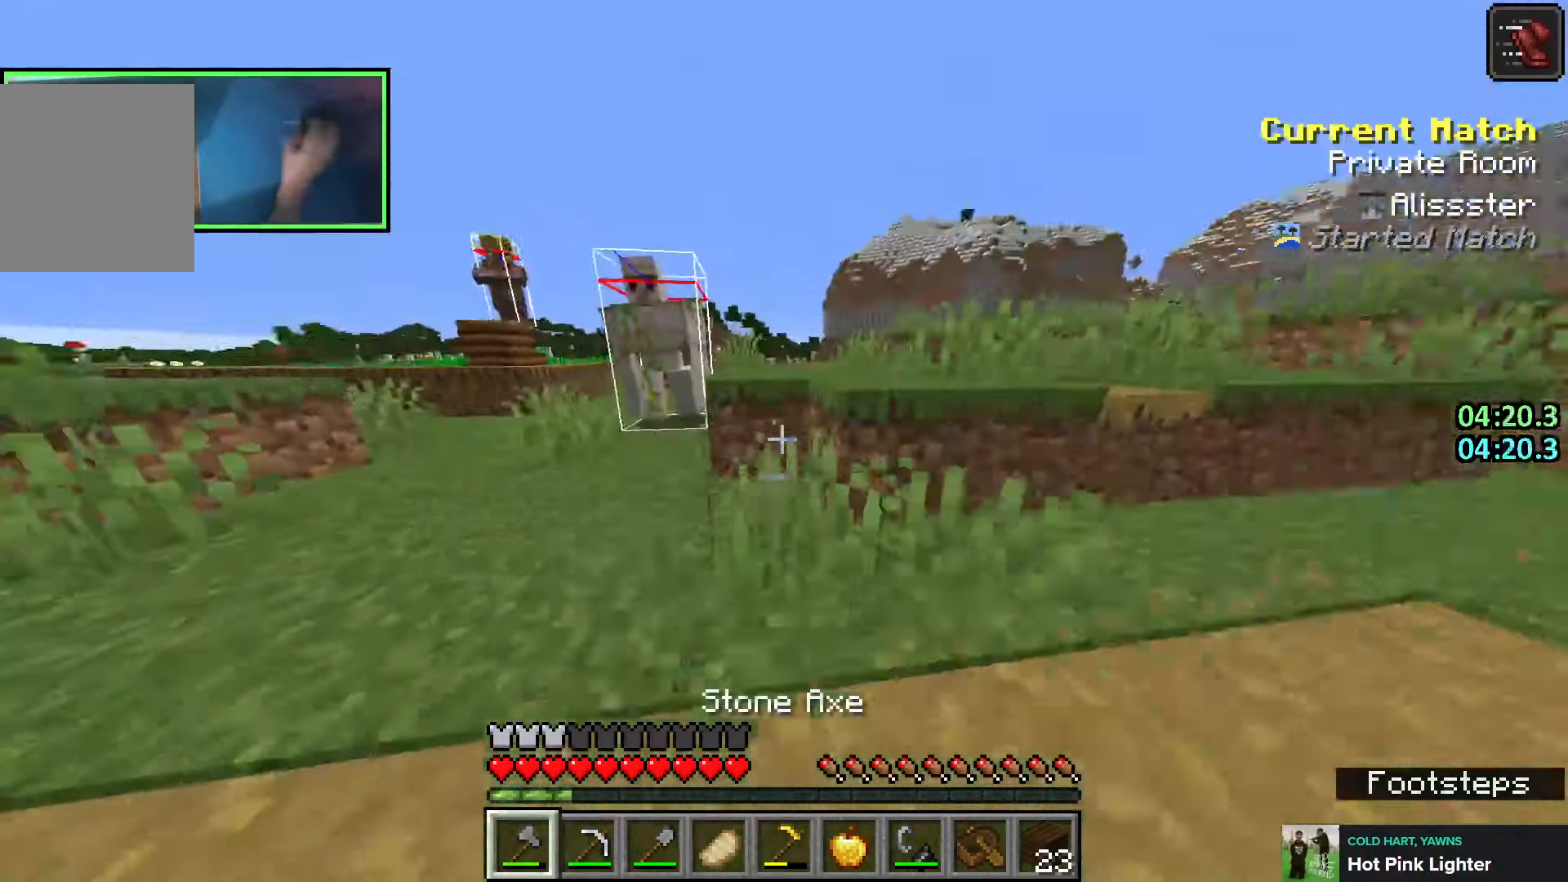
{"keys": ["d", "shift"], "events": [[16, "a", "down"], [83, "a", "up"], [100, "w", "up"], [300, "space", "down"], [316, "d", "down"], [450, "space", "up"]]}
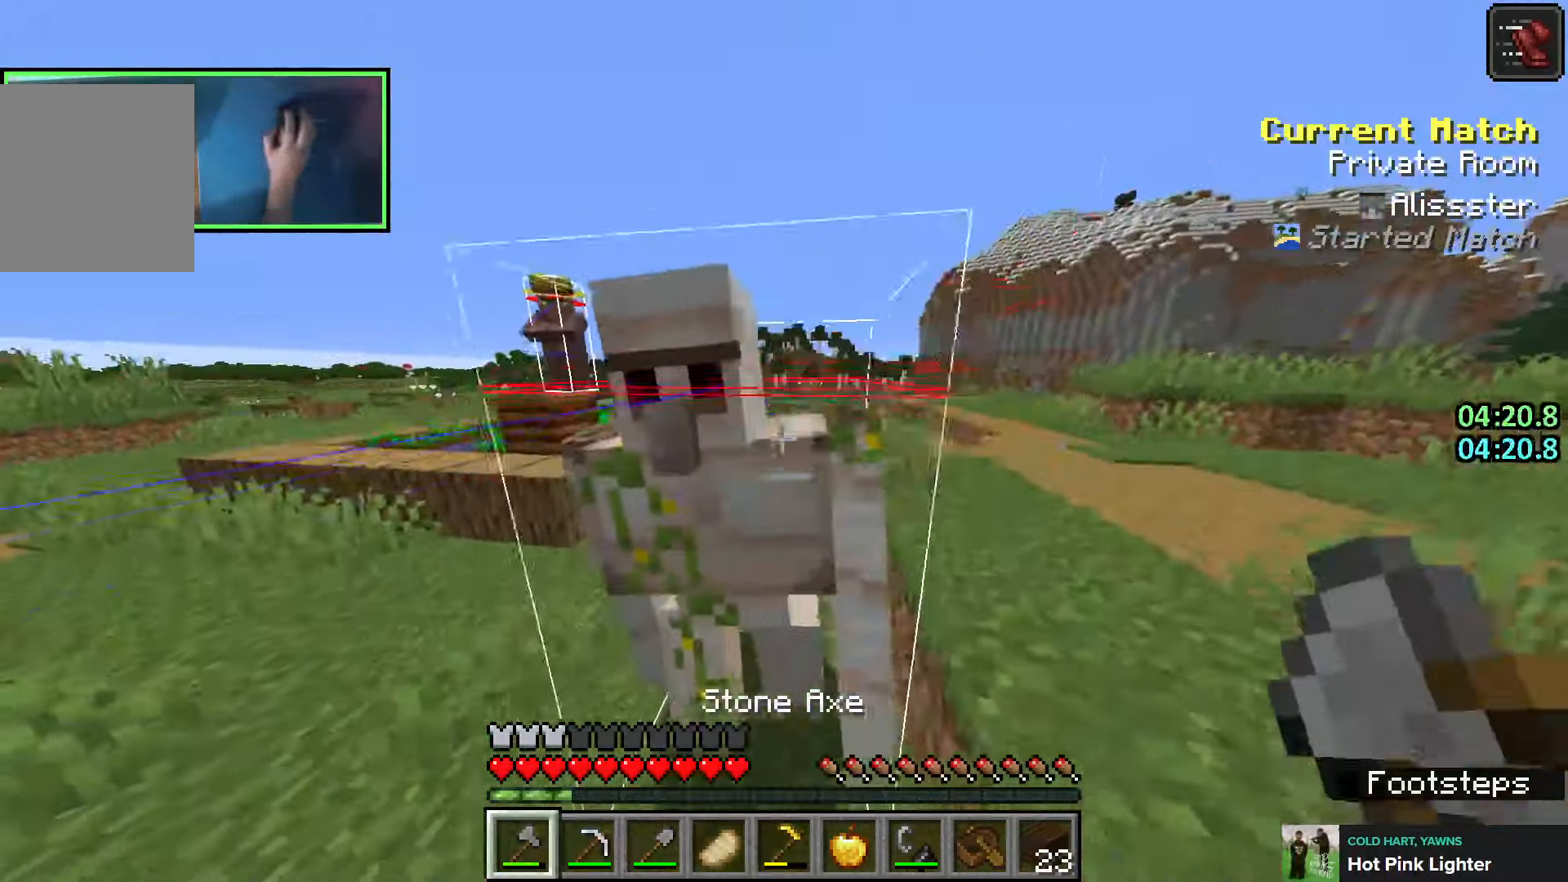
{"keys": ["shift"], "events": [[283, "s", "down"], [333, "d", "up"], [350, "s", "up"]]}